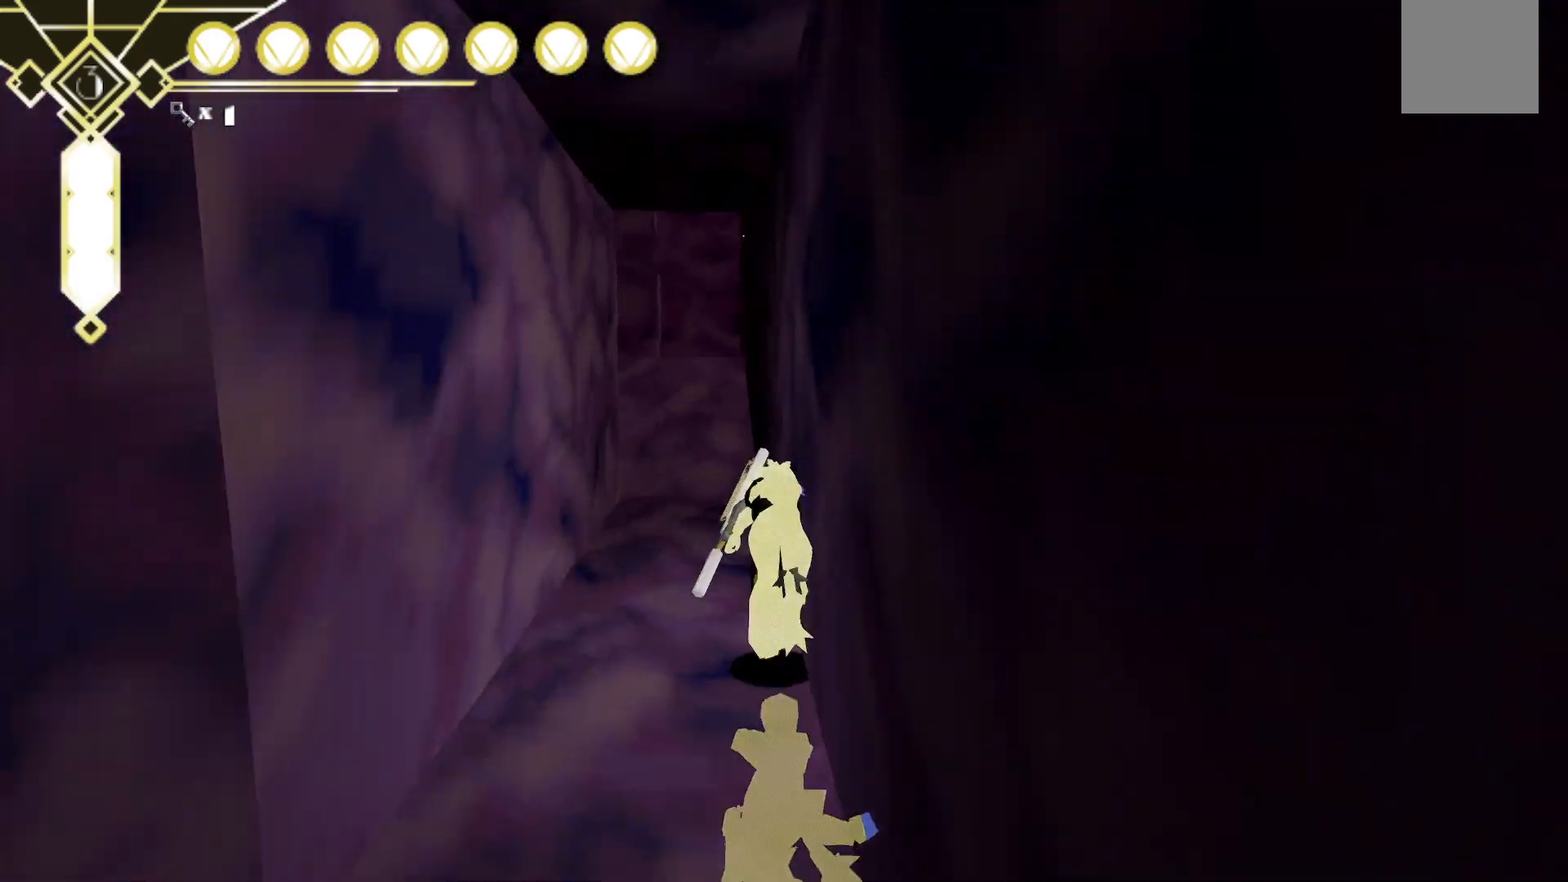
Gameplay with a controller (Xbox layout); each line is a JSON object with the inputs held at the frame after it (dt_ms = milliseconds from this image to that frame). "events" lists button and stick changes between this image and that frame as [ms after this image, input, new state], when the widget could be followed in between. Not read: L3 R3 SELECT.
{"dt_ms": 500, "buttons": ["DPAD_UP"], "left_stick": "center", "right_stick": "center", "events": [[167, "A", "up"], [217, "L2", "up"], [317, "left_stick", "center"], [483, "DPAD_UP", "down"]]}
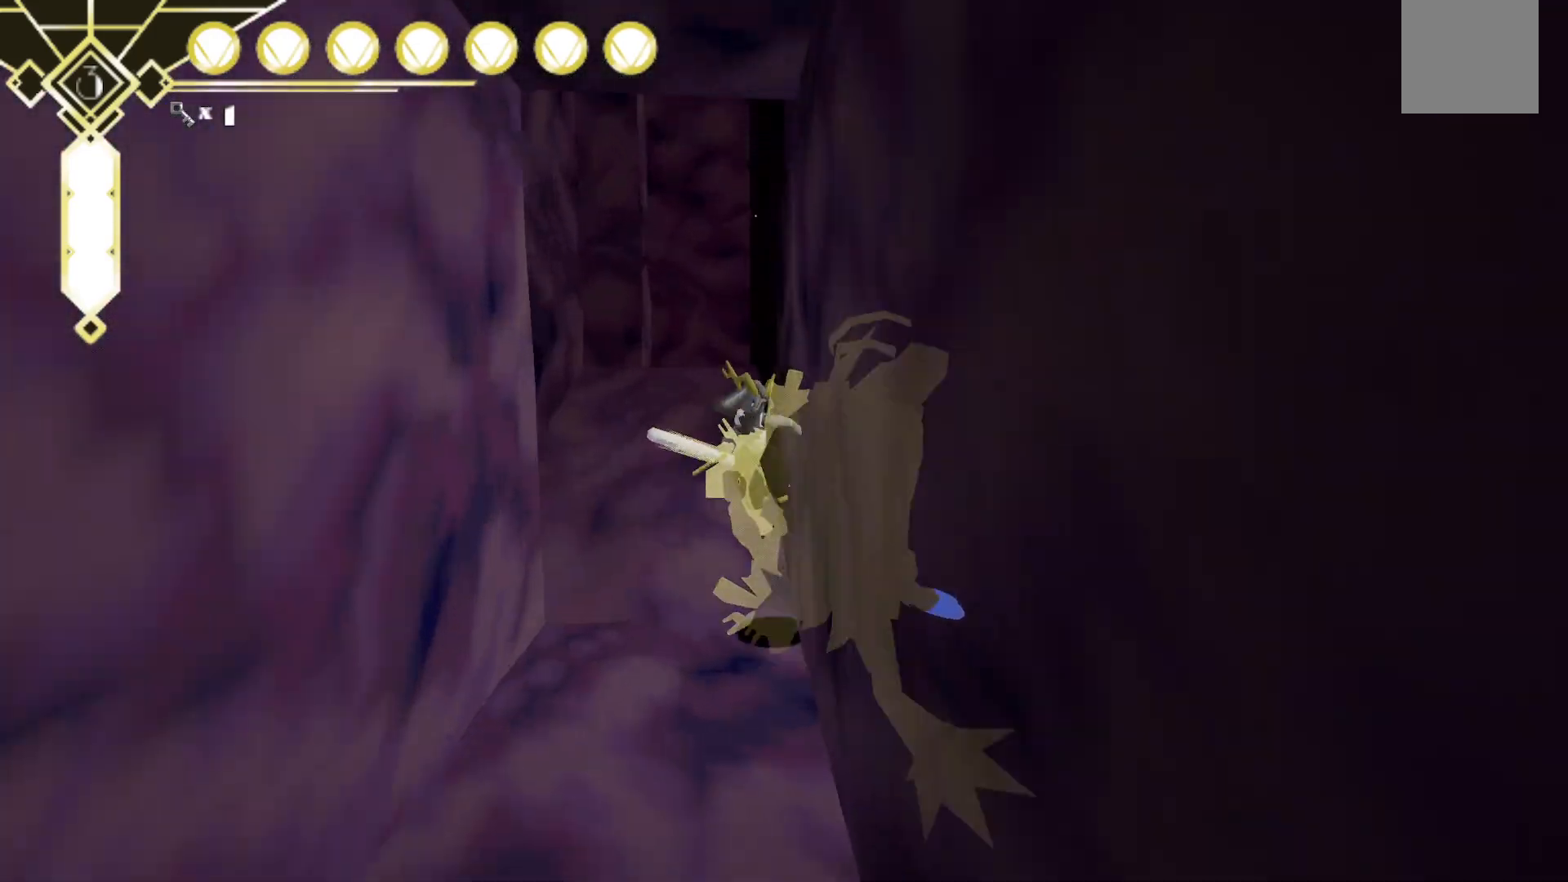
{"dt_ms": 500, "buttons": [], "left_stick": "center", "right_stick": "center", "events": [[83, "DPAD_UP", "up"], [317, "DPAD_UP", "down"], [400, "DPAD_UP", "up"]]}
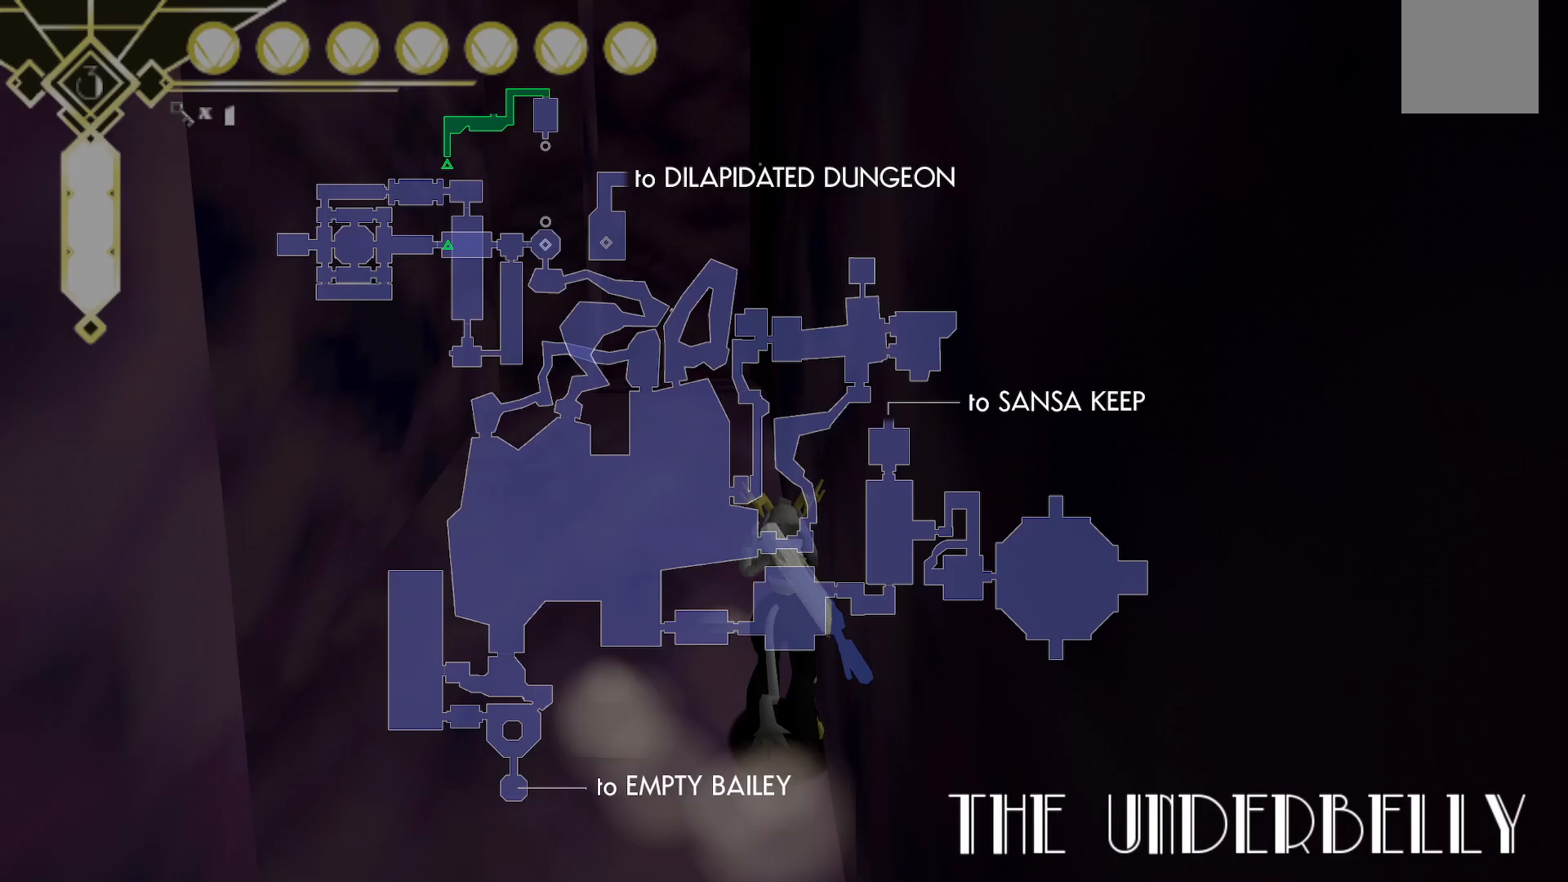
{"dt_ms": 500, "buttons": [], "left_stick": "up", "right_stick": "center", "events": [[183, "left_stick", "up"]]}
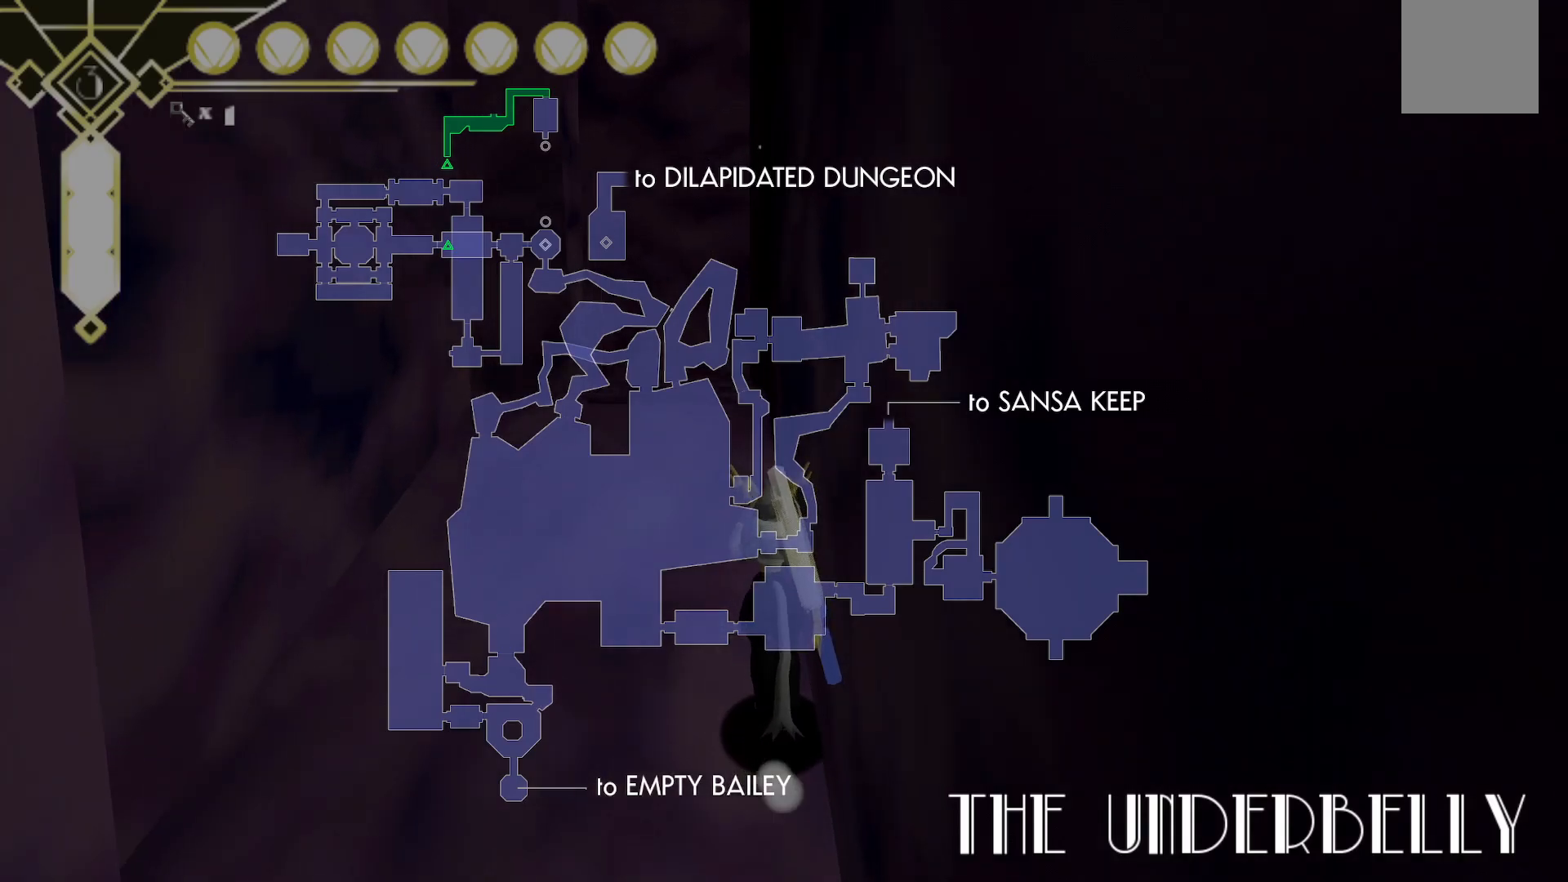
{"dt_ms": 500, "buttons": [], "left_stick": "up", "right_stick": "center", "events": [[117, "left_stick", "up-left"], [400, "left_stick", "up"]]}
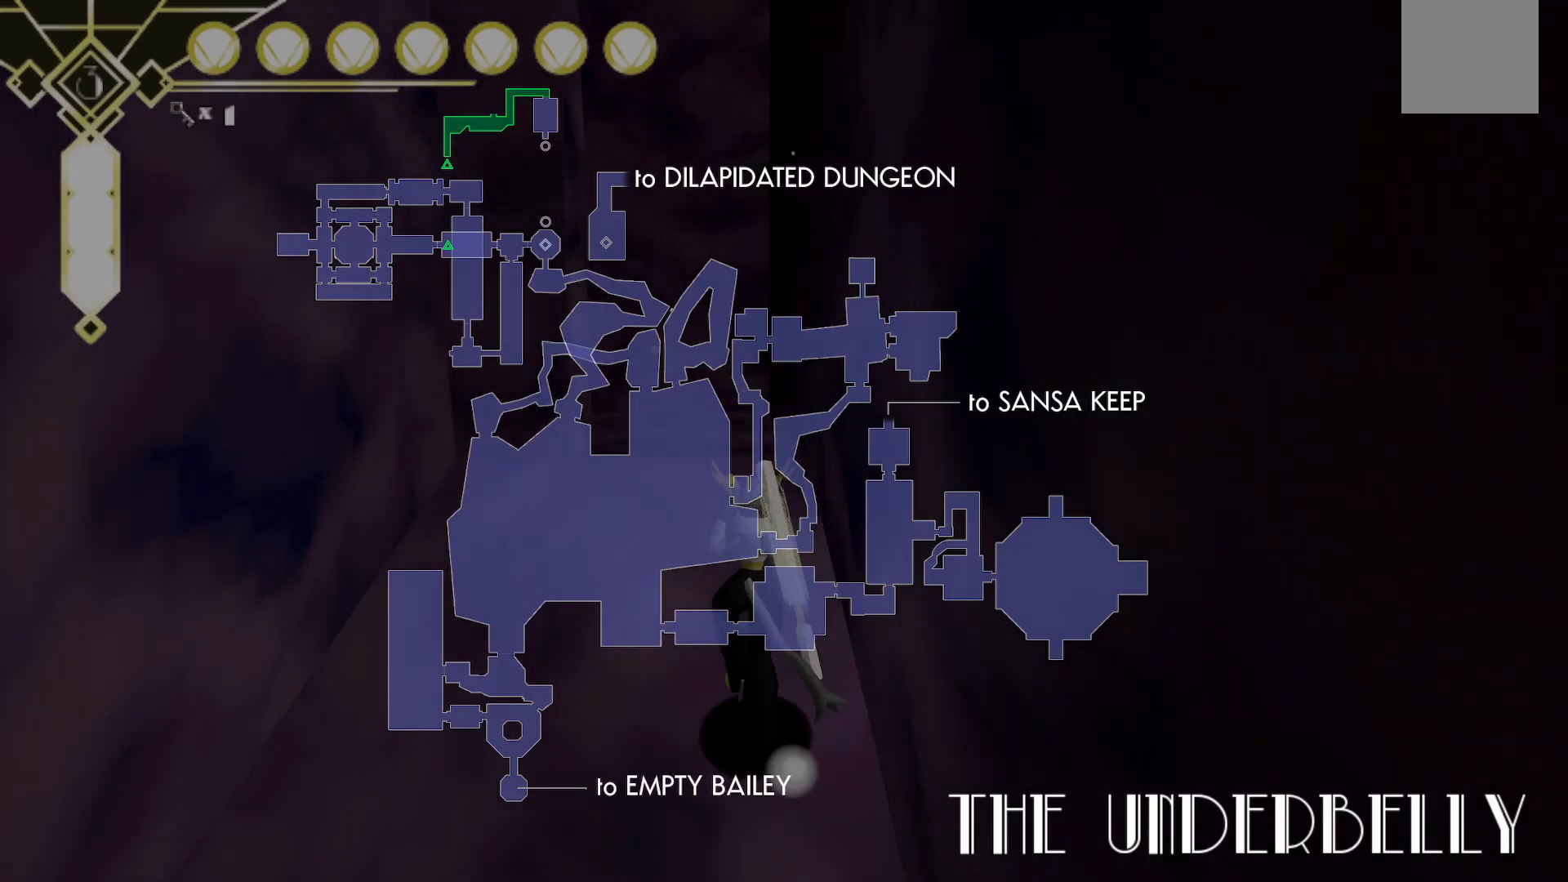
{"dt_ms": 500, "buttons": [], "left_stick": "up", "right_stick": "center", "events": [[50, "DPAD_UP", "down"], [133, "DPAD_UP", "up"]]}
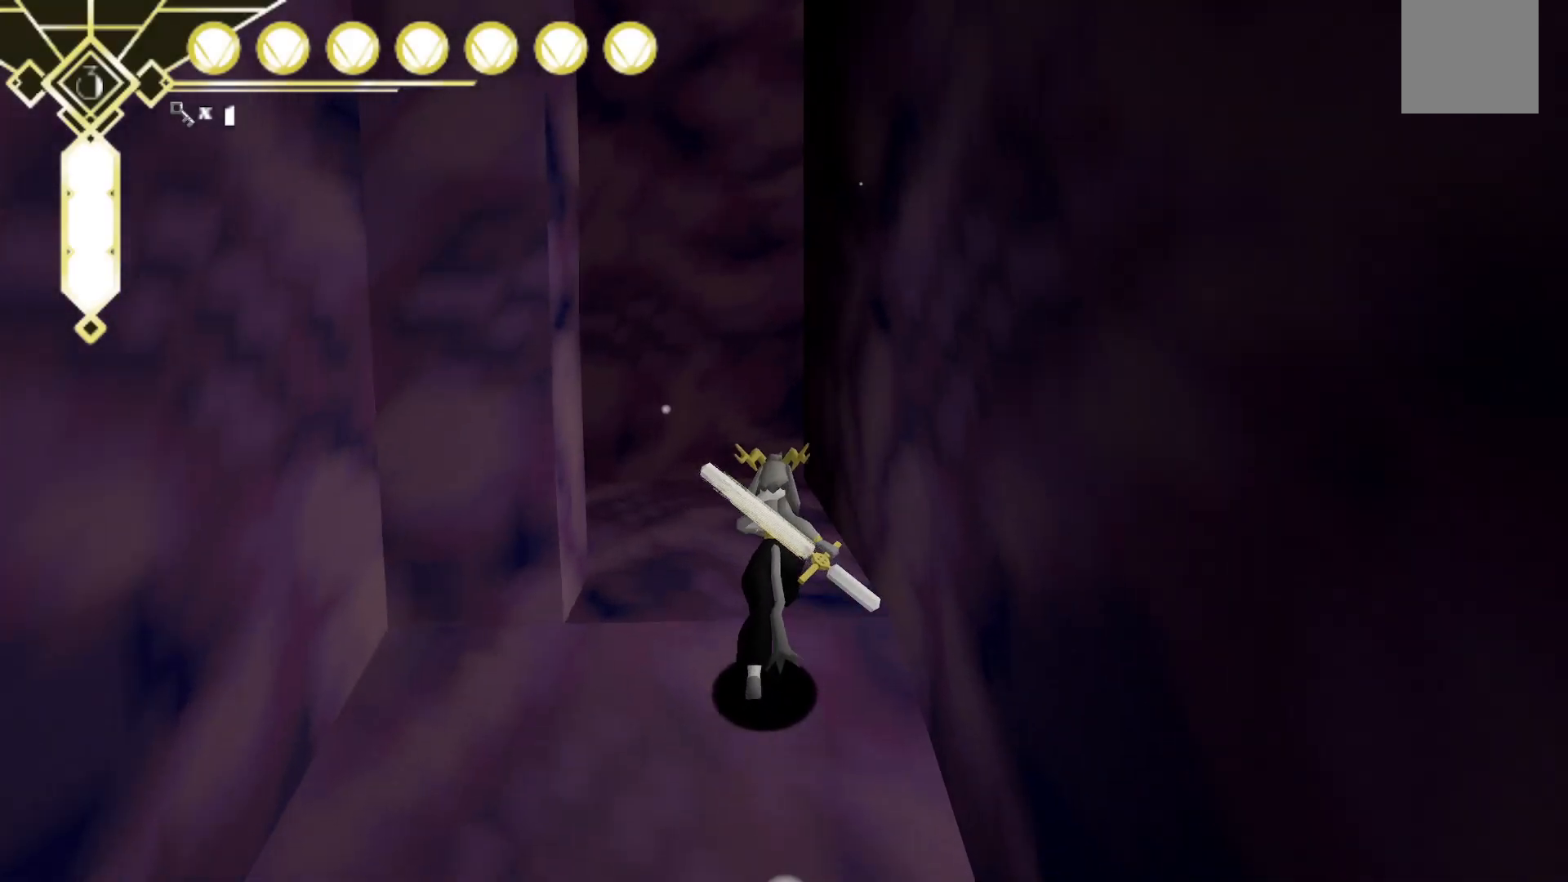
{"dt_ms": 500, "buttons": [], "left_stick": "up", "right_stick": "left", "events": [[183, "right_stick", "up-left"], [333, "right_stick", "left"]]}
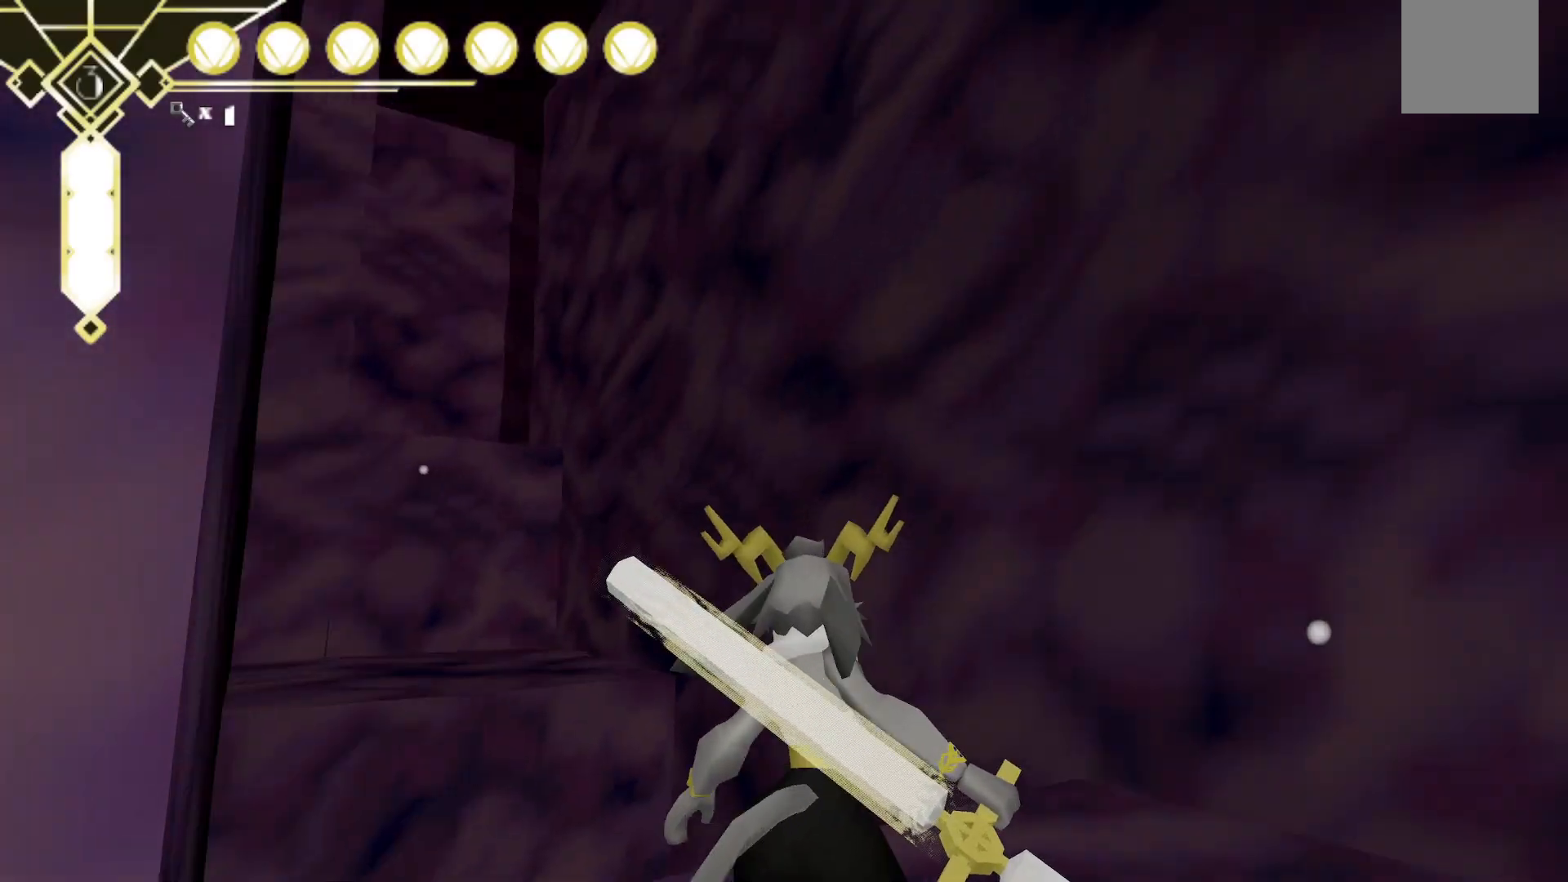
{"dt_ms": 500, "buttons": [], "left_stick": "center", "right_stick": "down", "events": [[183, "right_stick", "center"], [317, "right_stick", "down"], [433, "left_stick", "center"]]}
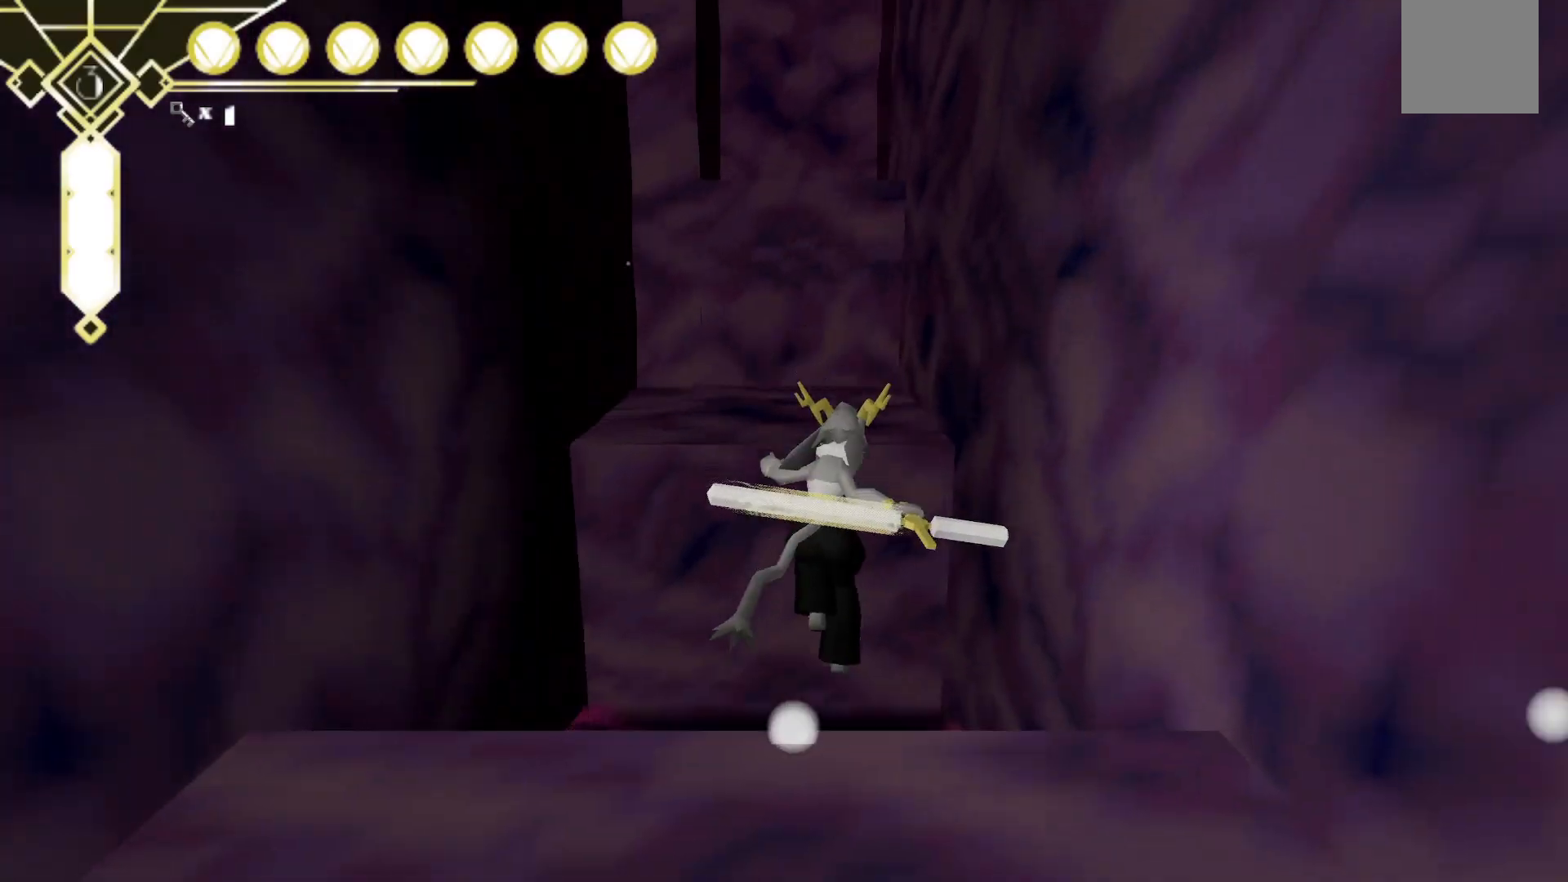
{"dt_ms": 500, "buttons": ["A"], "left_stick": "up", "right_stick": "center", "events": [[133, "left_stick", "up"], [150, "right_stick", "center"], [300, "A", "down"]]}
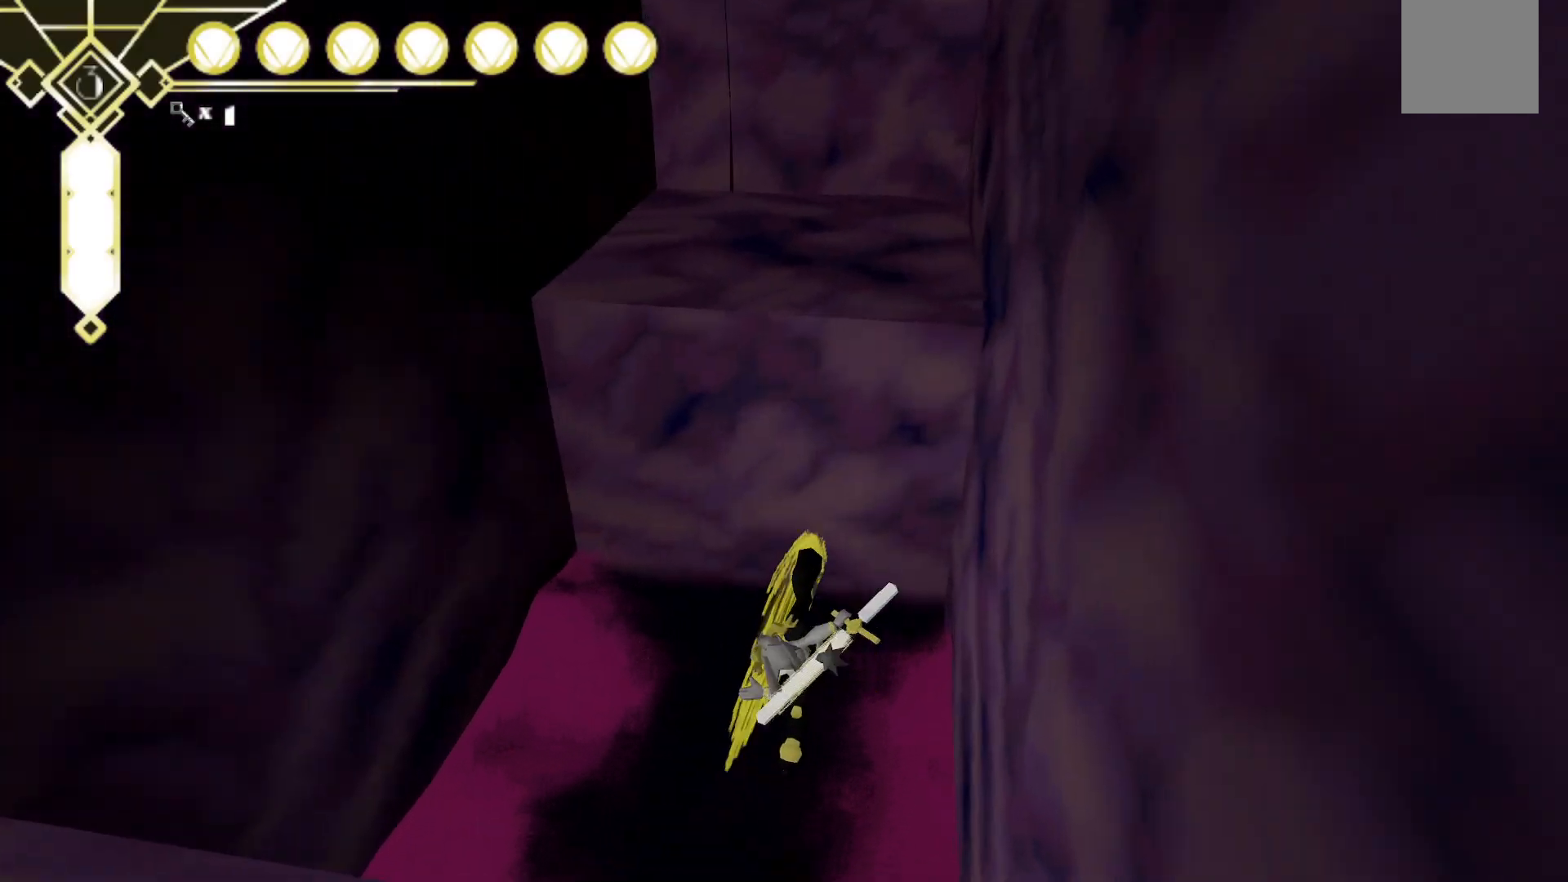
{"dt_ms": 500, "buttons": [], "left_stick": "right", "right_stick": "center", "events": [[200, "left_stick", "up-right"], [300, "left_stick", "right"], [450, "A", "up"]]}
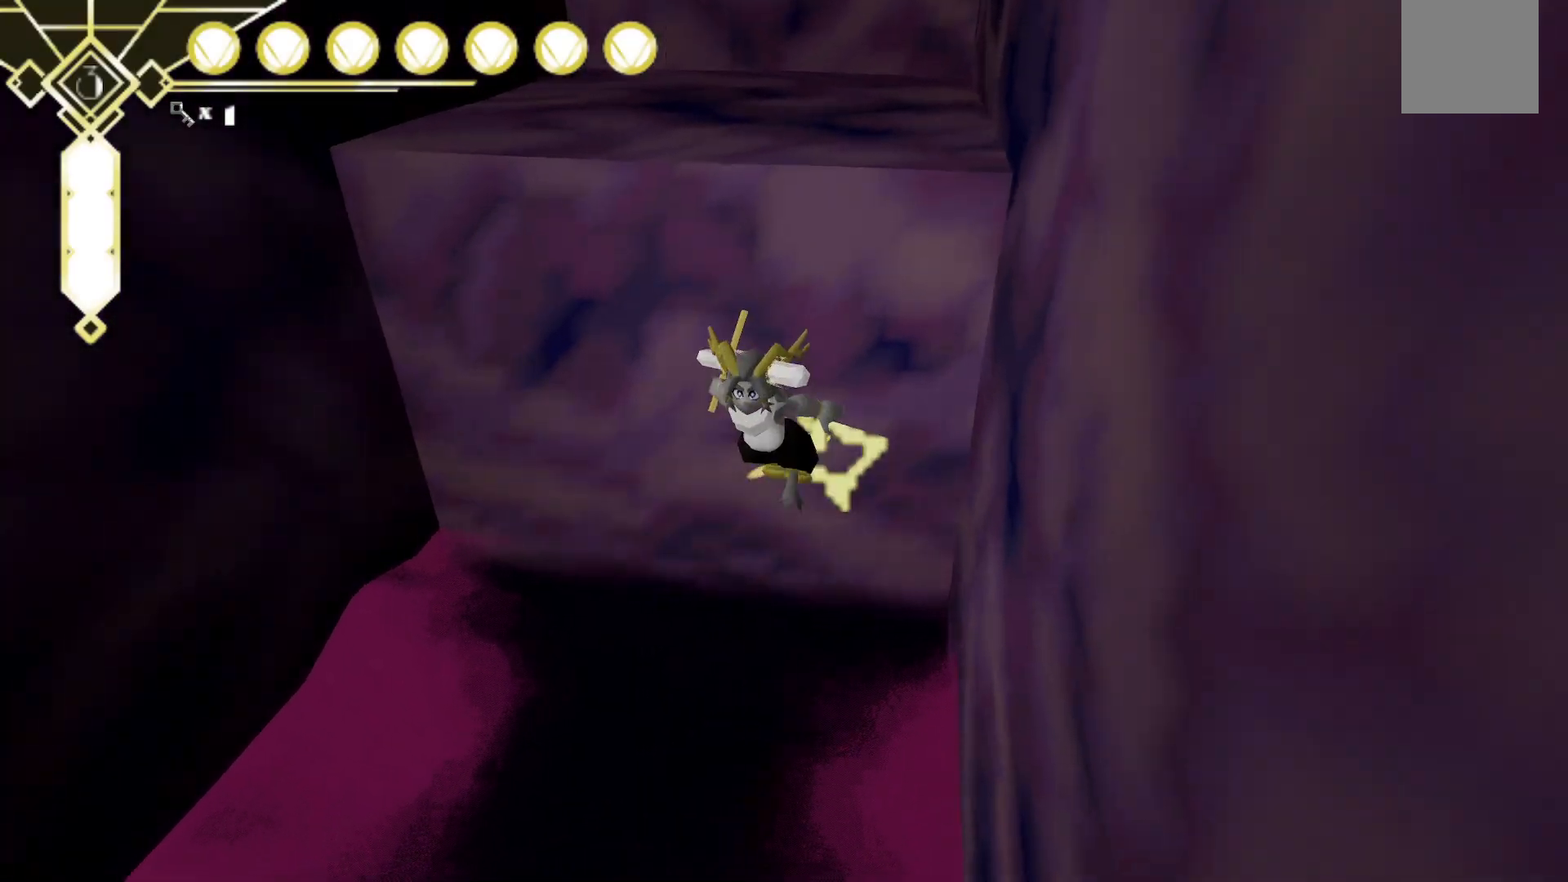
{"dt_ms": 500, "buttons": ["A"], "left_stick": "up-right", "right_stick": "center", "events": [[167, "A", "down"], [317, "left_stick", "up-right"]]}
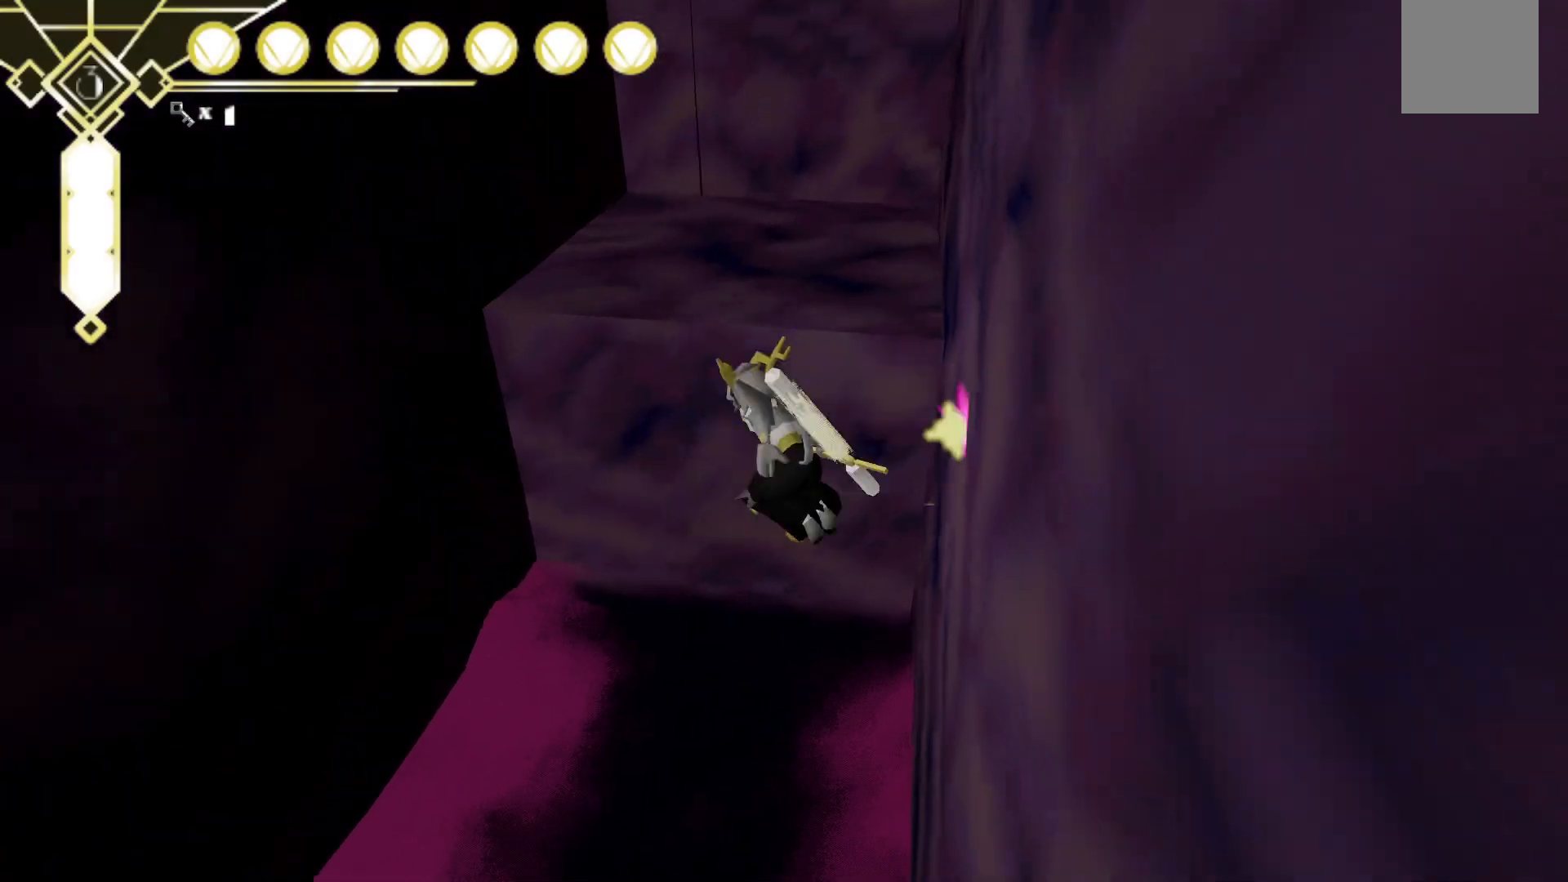
{"dt_ms": 500, "buttons": [], "left_stick": "up-left", "right_stick": "center", "events": [[133, "left_stick", "up-left"], [350, "A", "up"]]}
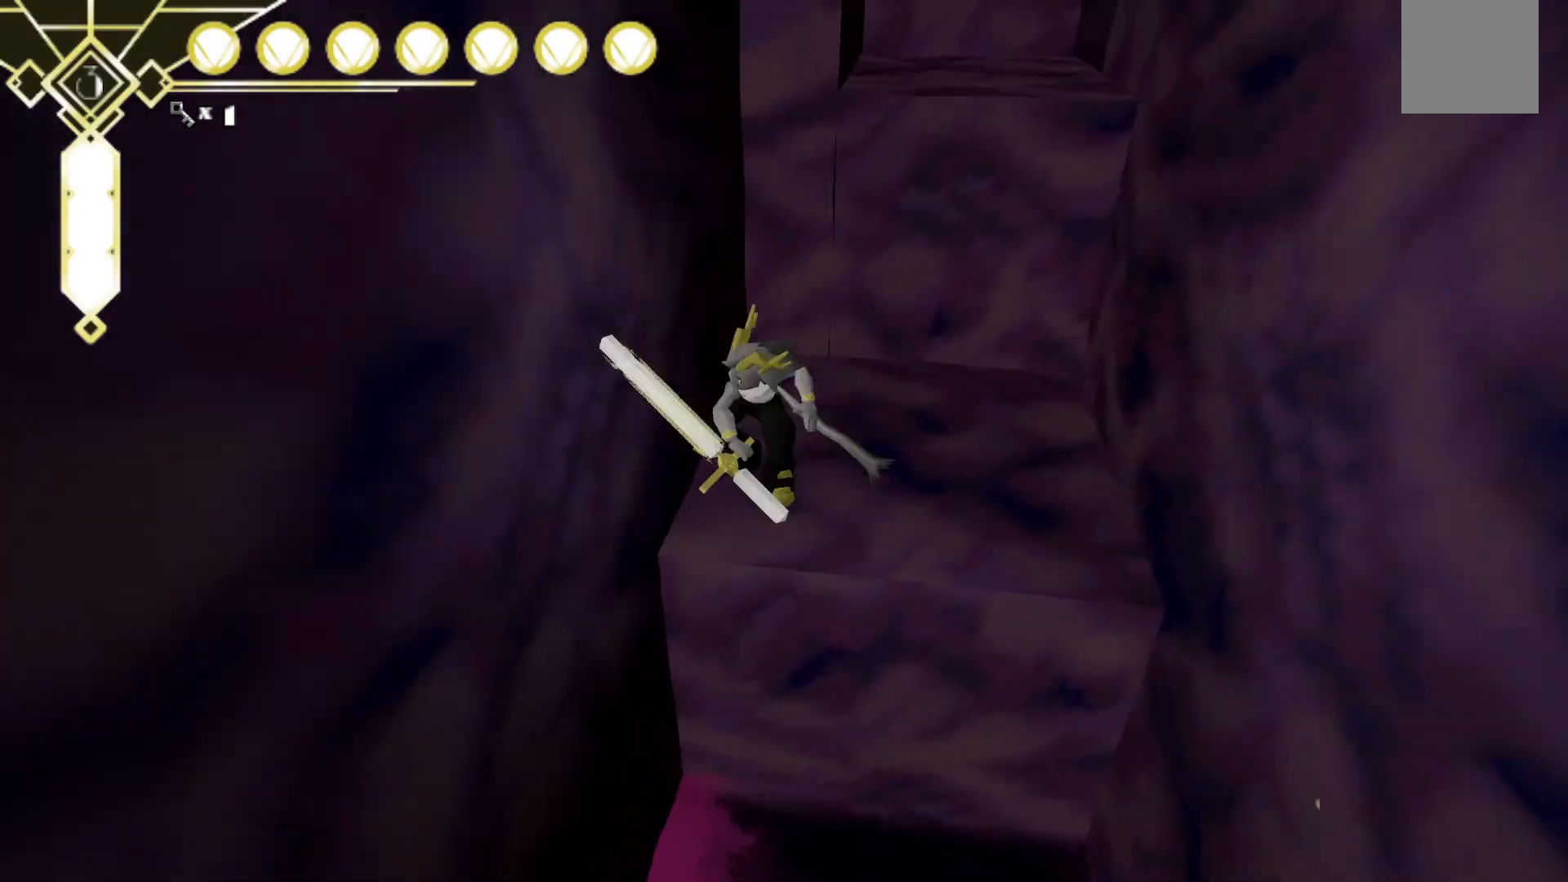
{"dt_ms": 500, "buttons": ["A"], "left_stick": "up", "right_stick": "center", "events": [[17, "A", "down"], [100, "left_stick", "up"]]}
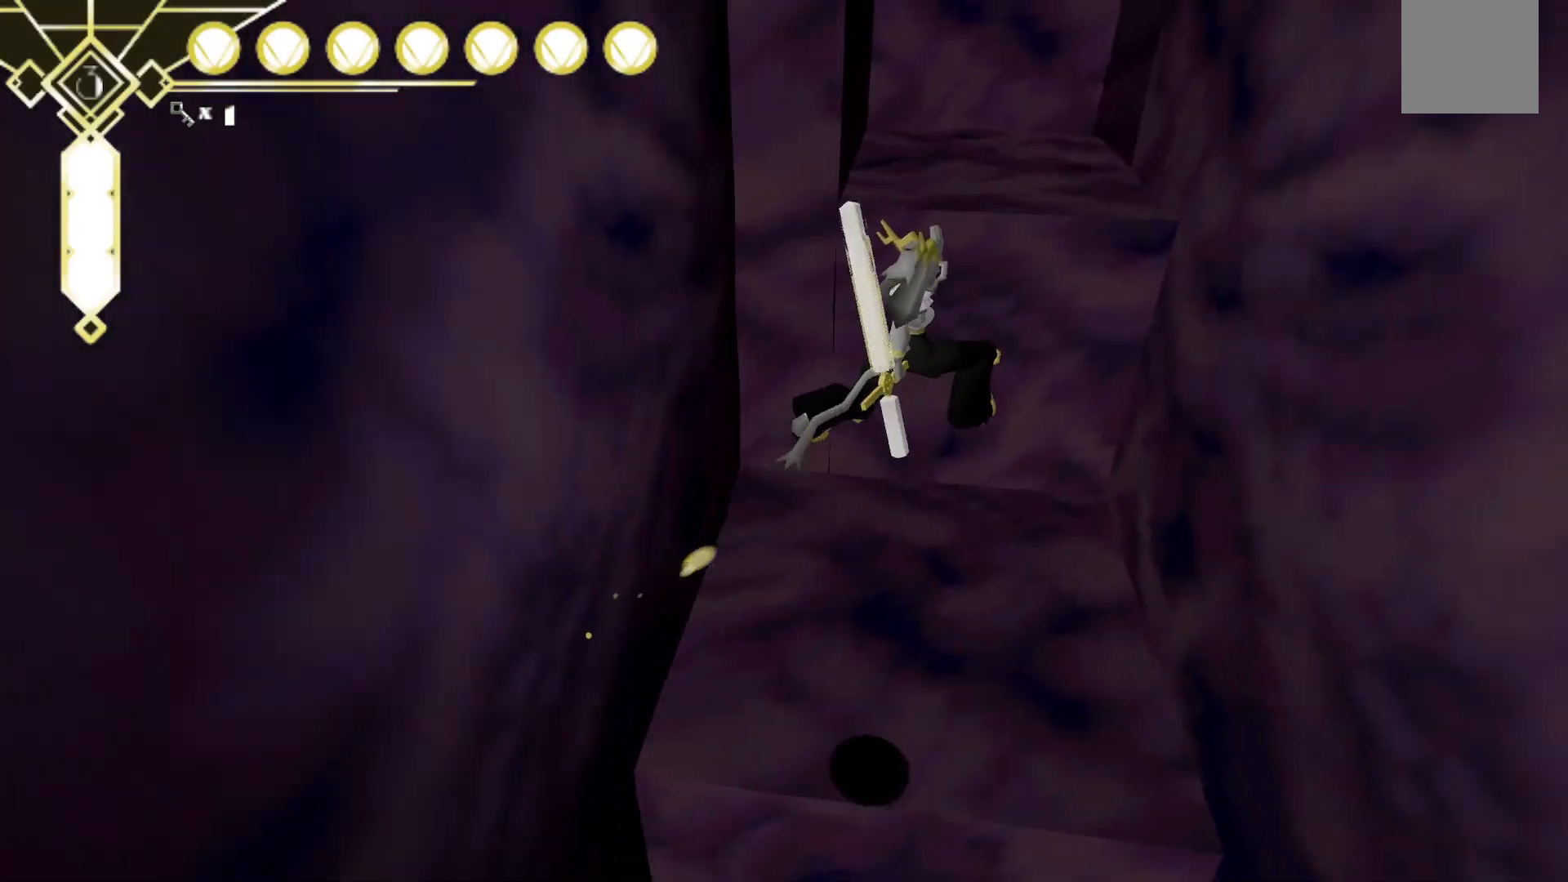
{"dt_ms": 500, "buttons": ["A"], "left_stick": "up-right", "right_stick": "center", "events": [[83, "A", "up"], [117, "left_stick", "up-right"], [167, "A", "down"]]}
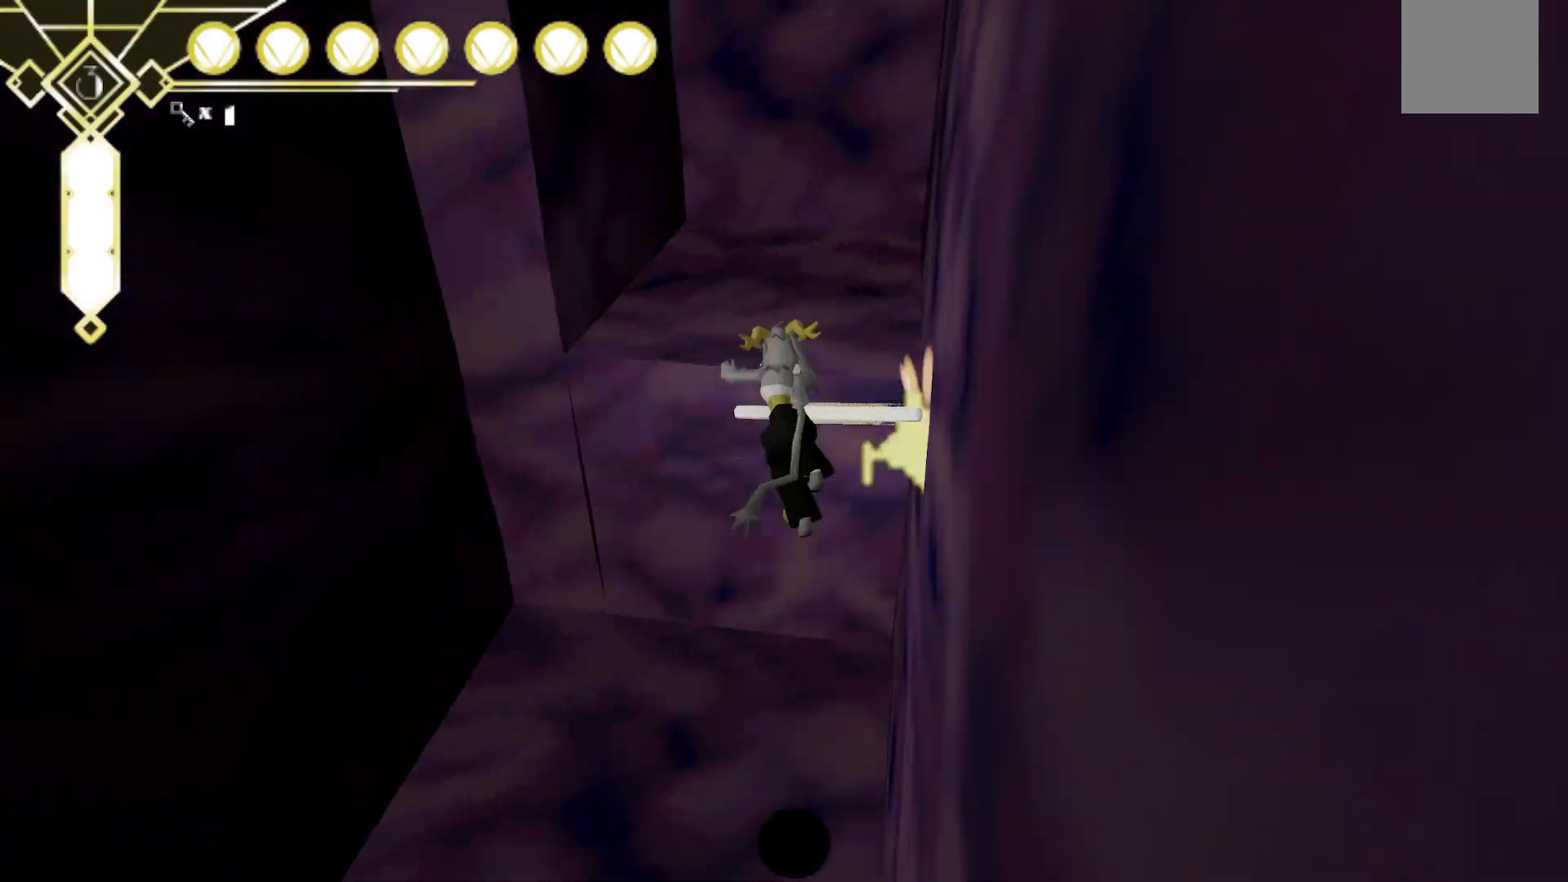
{"dt_ms": 500, "buttons": [], "left_stick": "up-right", "right_stick": "center", "events": [[333, "A", "up"]]}
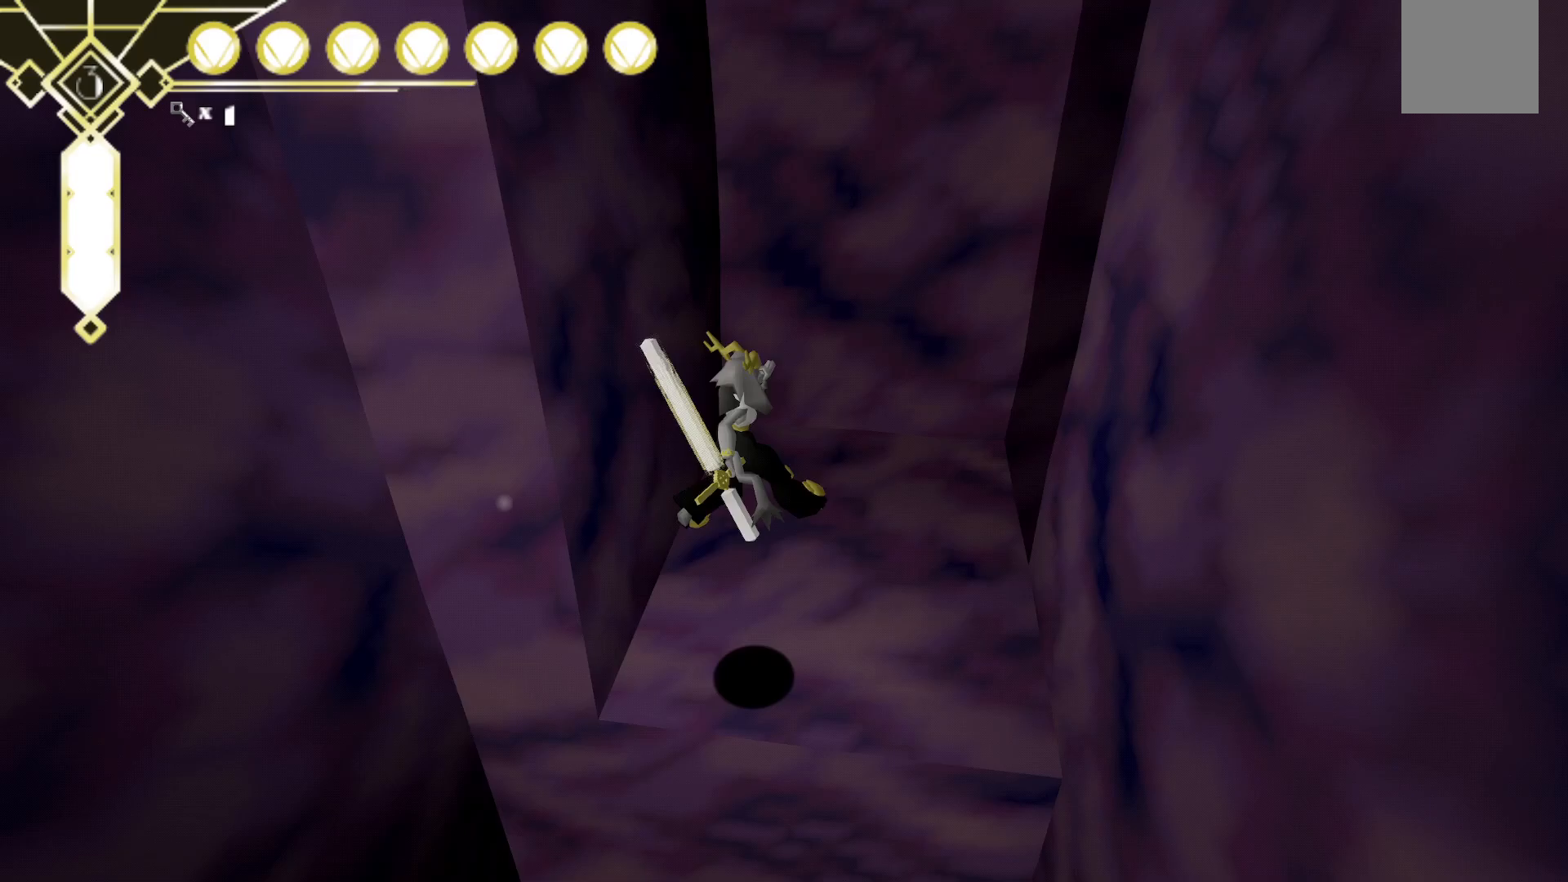
{"dt_ms": 500, "buttons": ["A"], "left_stick": "right", "right_stick": "center", "events": [[33, "right_stick", "up"], [50, "left_stick", "right"], [133, "A", "down"], [300, "A", "up"], [333, "right_stick", "center"], [467, "A", "down"]]}
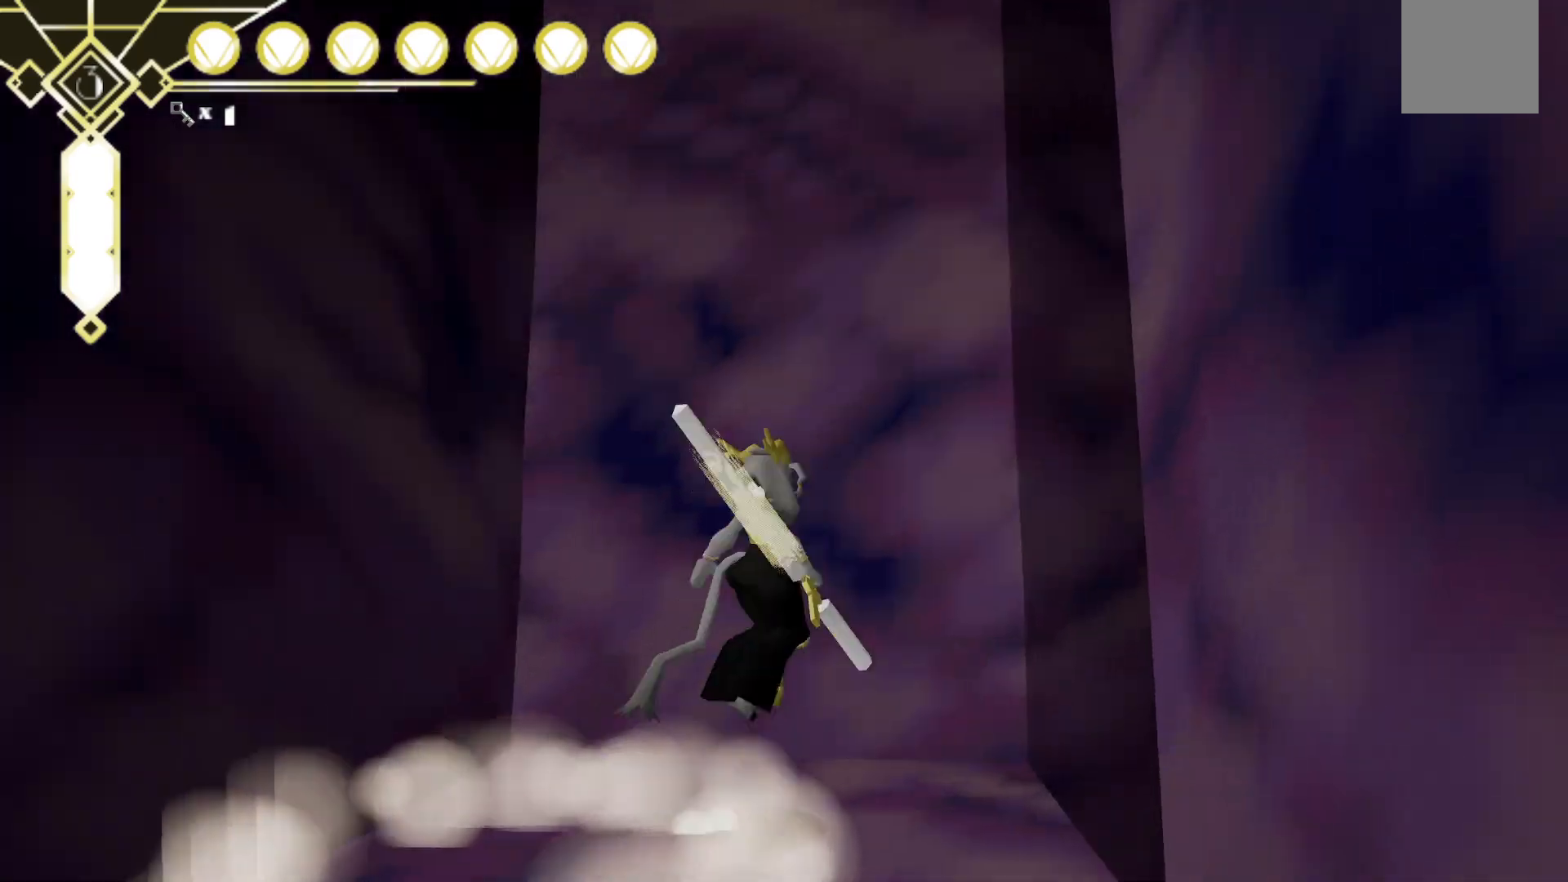
{"dt_ms": 500, "buttons": ["L2"], "left_stick": "center", "right_stick": "right", "events": [[167, "A", "up"], [167, "left_stick", "down-right"], [217, "L2", "down"], [250, "right_stick", "right"], [333, "left_stick", "center"]]}
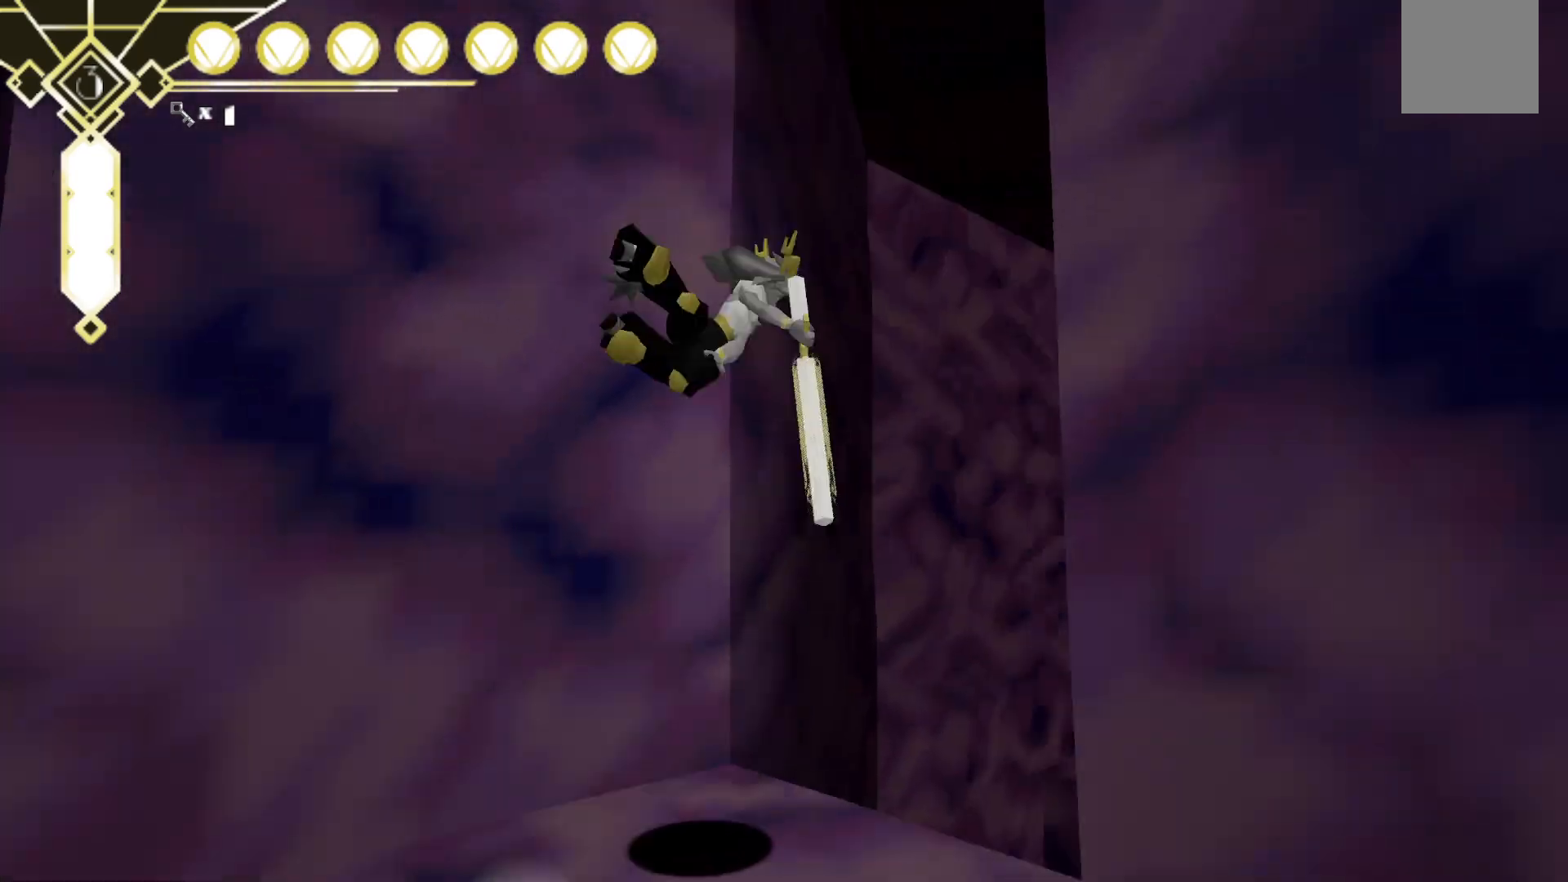
{"dt_ms": 500, "buttons": ["A"], "left_stick": "right", "right_stick": "center", "events": [[33, "left_stick", "left"], [100, "left_stick", "center"], [133, "A", "down"], [133, "L2", "up"], [183, "left_stick", "right"], [200, "right_stick", "center"]]}
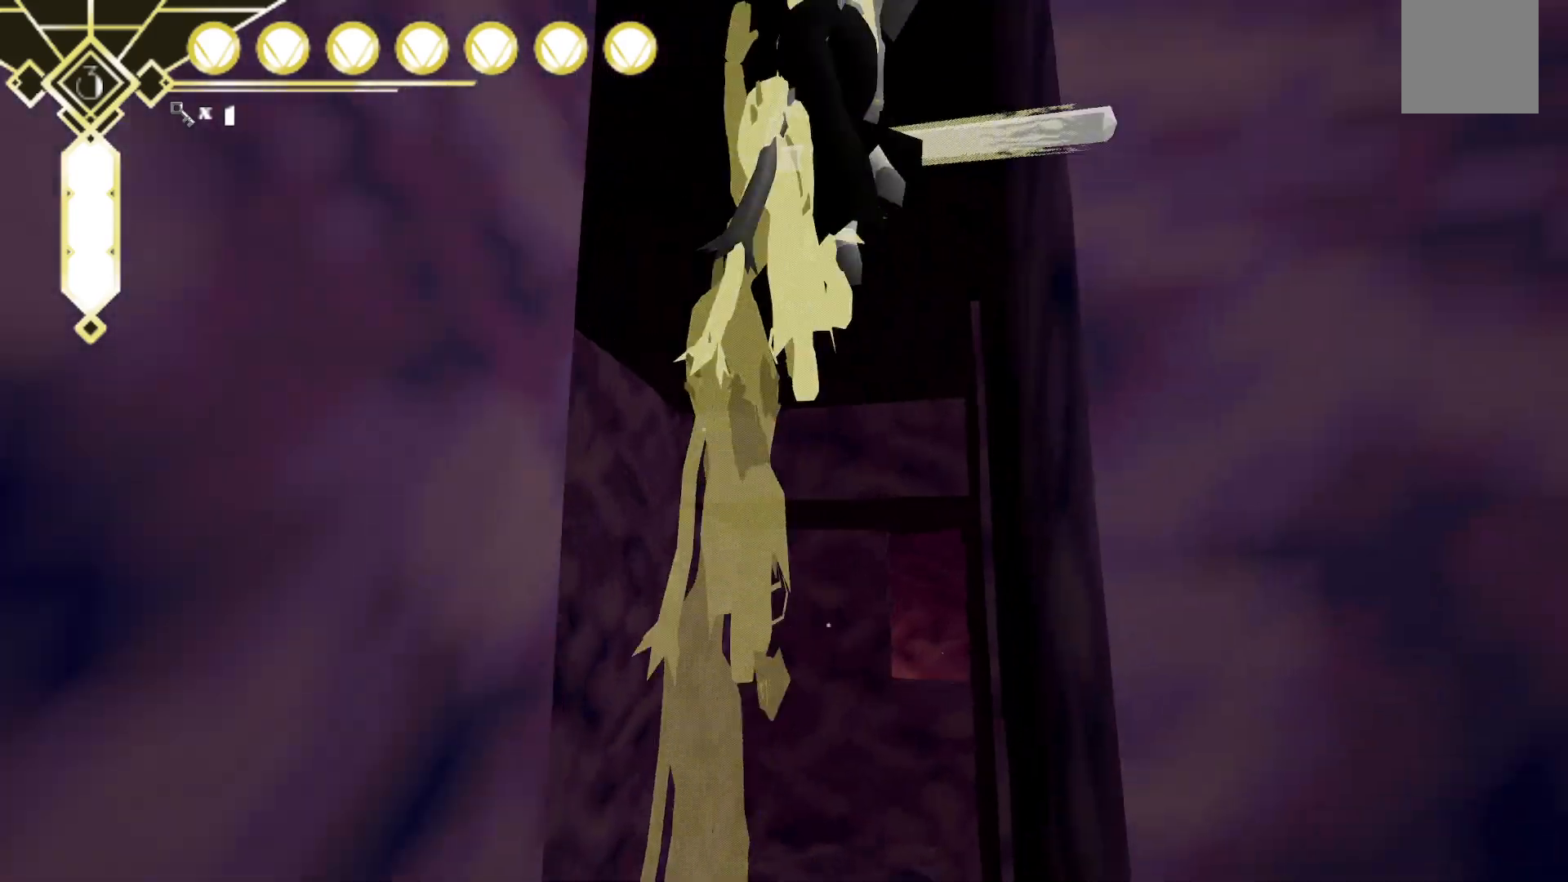
{"dt_ms": 500, "buttons": [], "left_stick": "center", "right_stick": "right", "events": [[33, "A", "up"], [33, "left_stick", "down-right"], [183, "left_stick", "down-left"], [183, "right_stick", "right"], [350, "left_stick", "center"]]}
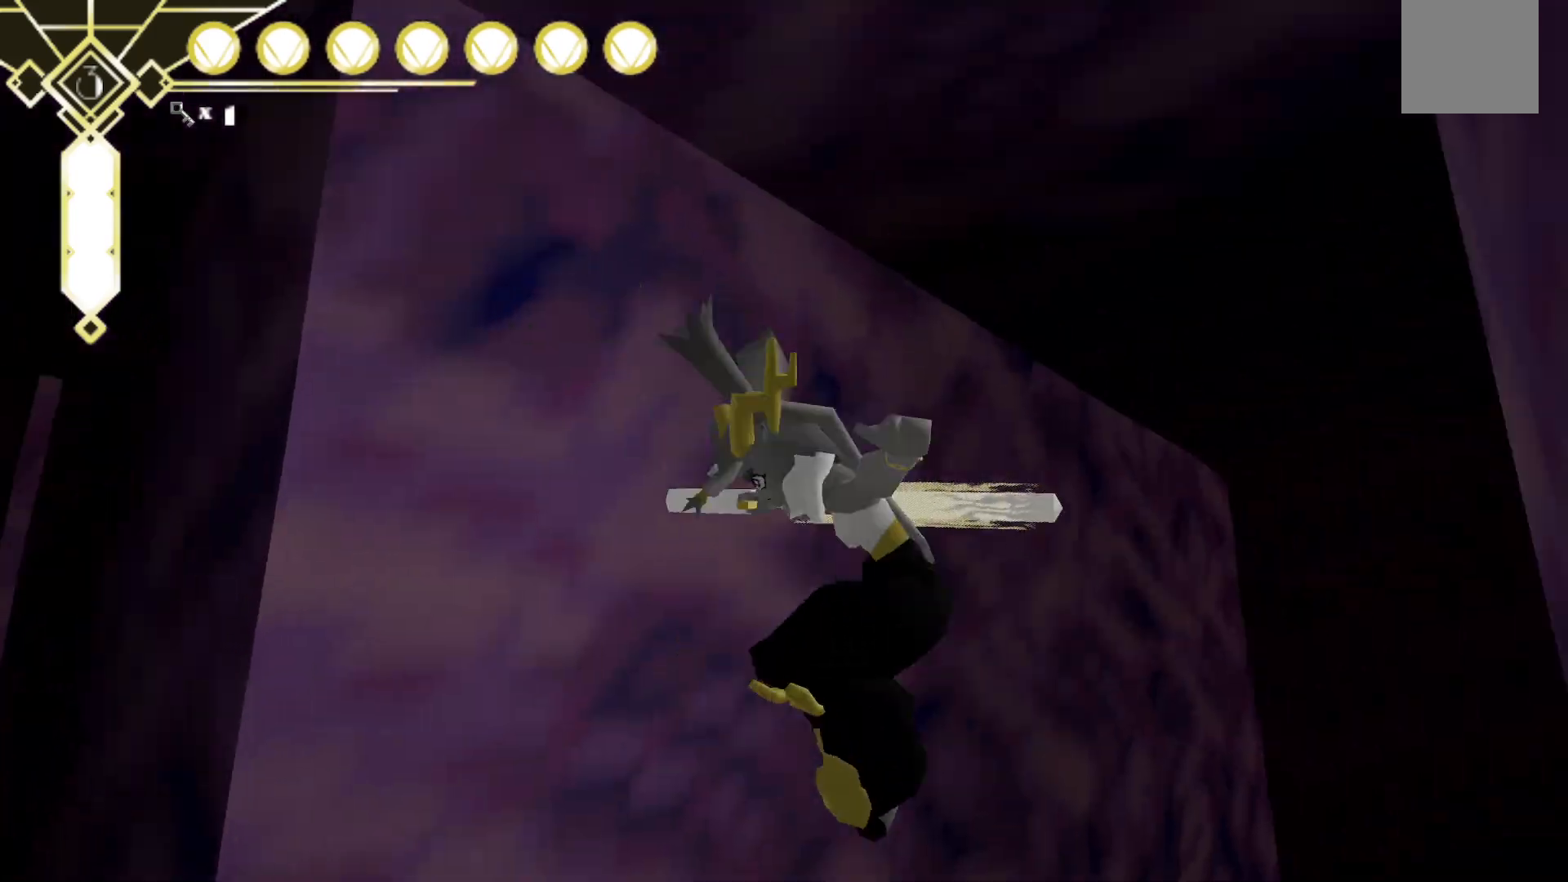
{"dt_ms": 500, "buttons": [], "left_stick": "down-left", "right_stick": "down-left", "events": [[17, "right_stick", "up-right"], [133, "right_stick", "up"], [267, "right_stick", "center"], [333, "right_stick", "down-left"], [433, "left_stick", "down-left"]]}
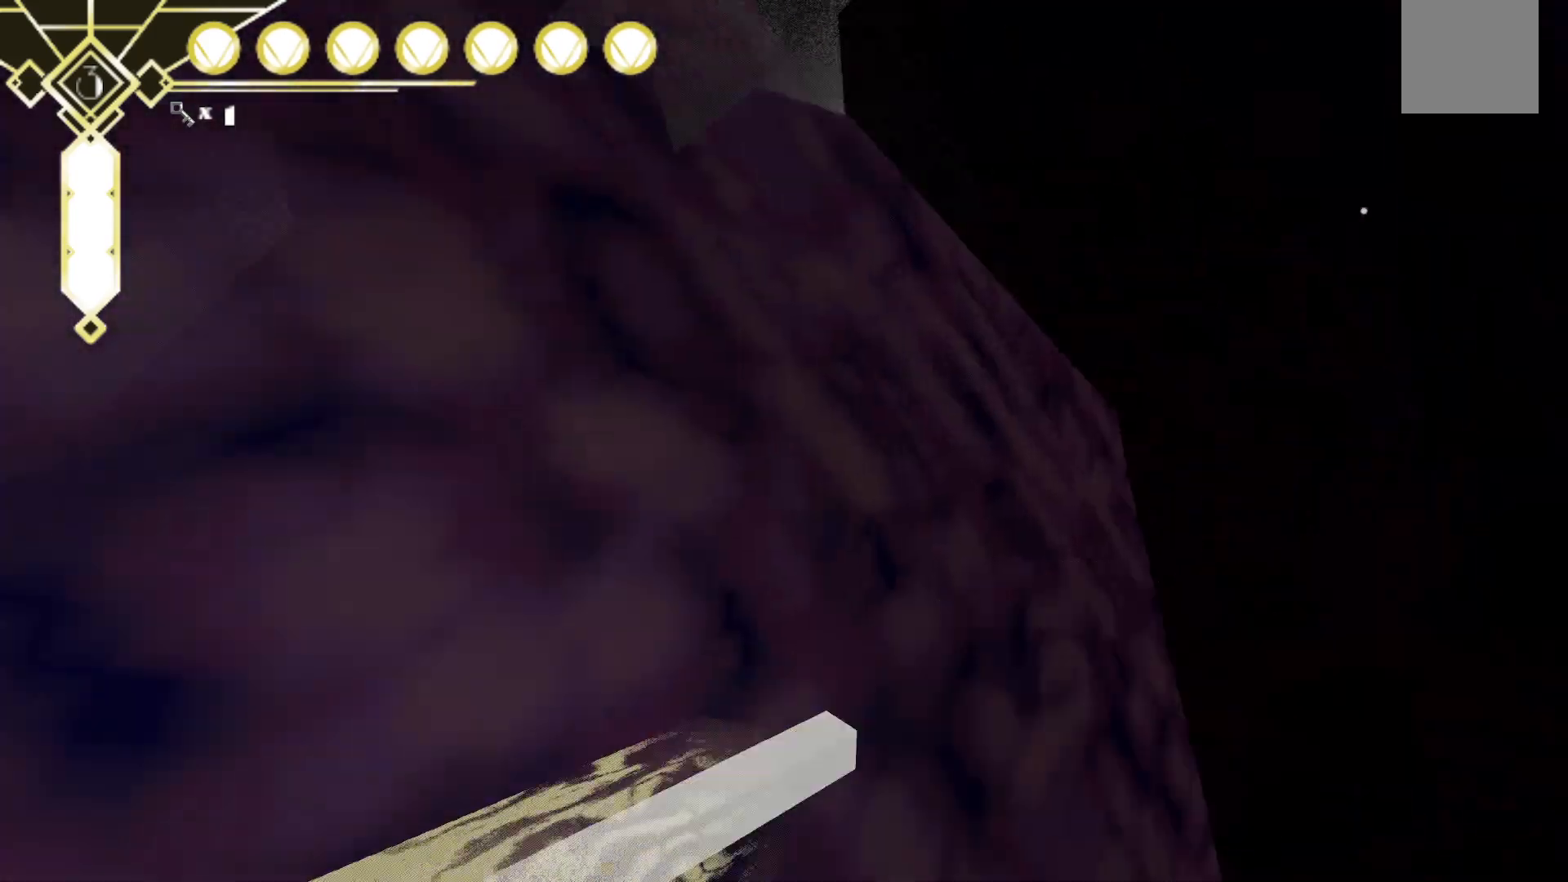
{"dt_ms": 500, "buttons": [], "left_stick": "up-left", "right_stick": "center", "events": [[133, "left_stick", "left"], [367, "left_stick", "up-left"], [383, "right_stick", "center"]]}
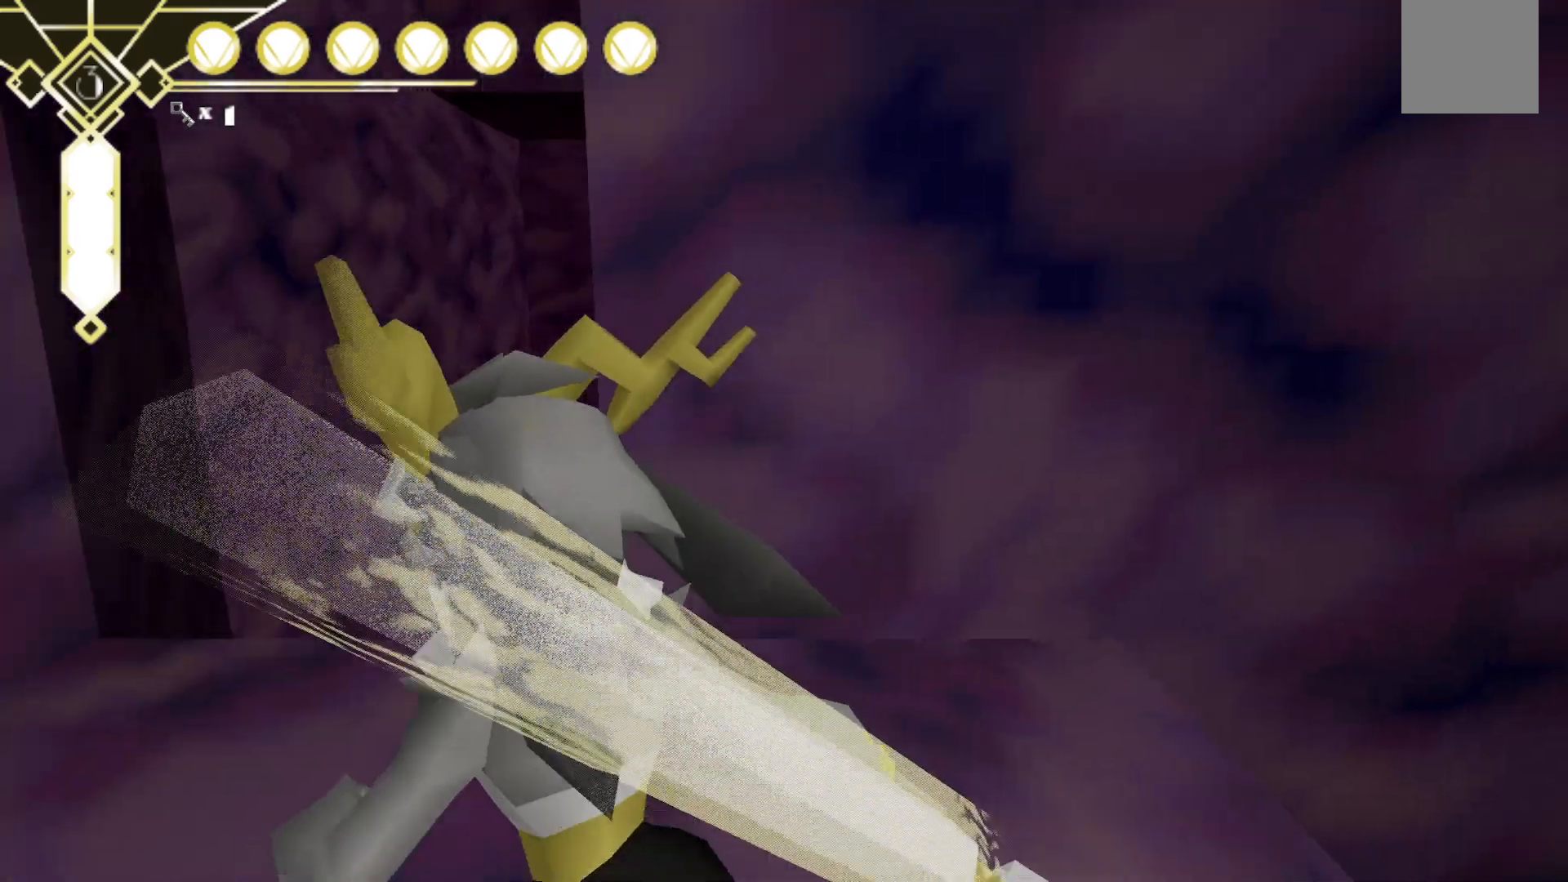
{"dt_ms": 1000, "buttons": [], "left_stick": "down-left", "right_stick": "left", "events": [[33, "left_stick", "left"], [183, "right_stick", "down"], [233, "right_stick", "down-right"], [450, "right_stick", "right"], [550, "left_stick", "center"], [700, "right_stick", "center"], [850, "left_stick", "down-left"], [867, "right_stick", "left"]]}
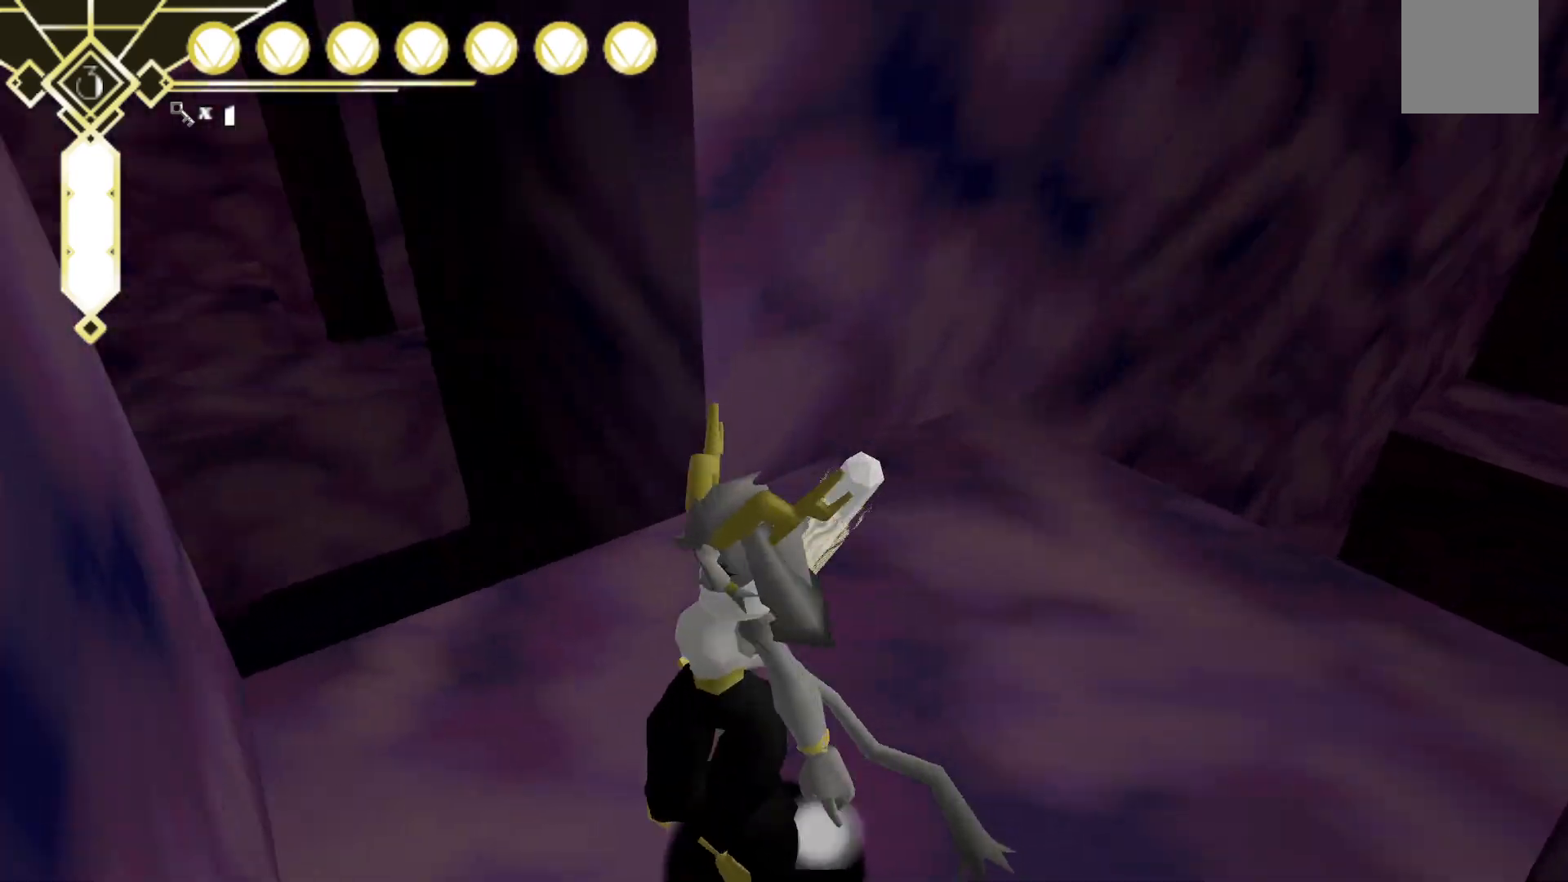
{"dt_ms": 1000, "buttons": ["L2"], "left_stick": "up-right", "right_stick": "center"}
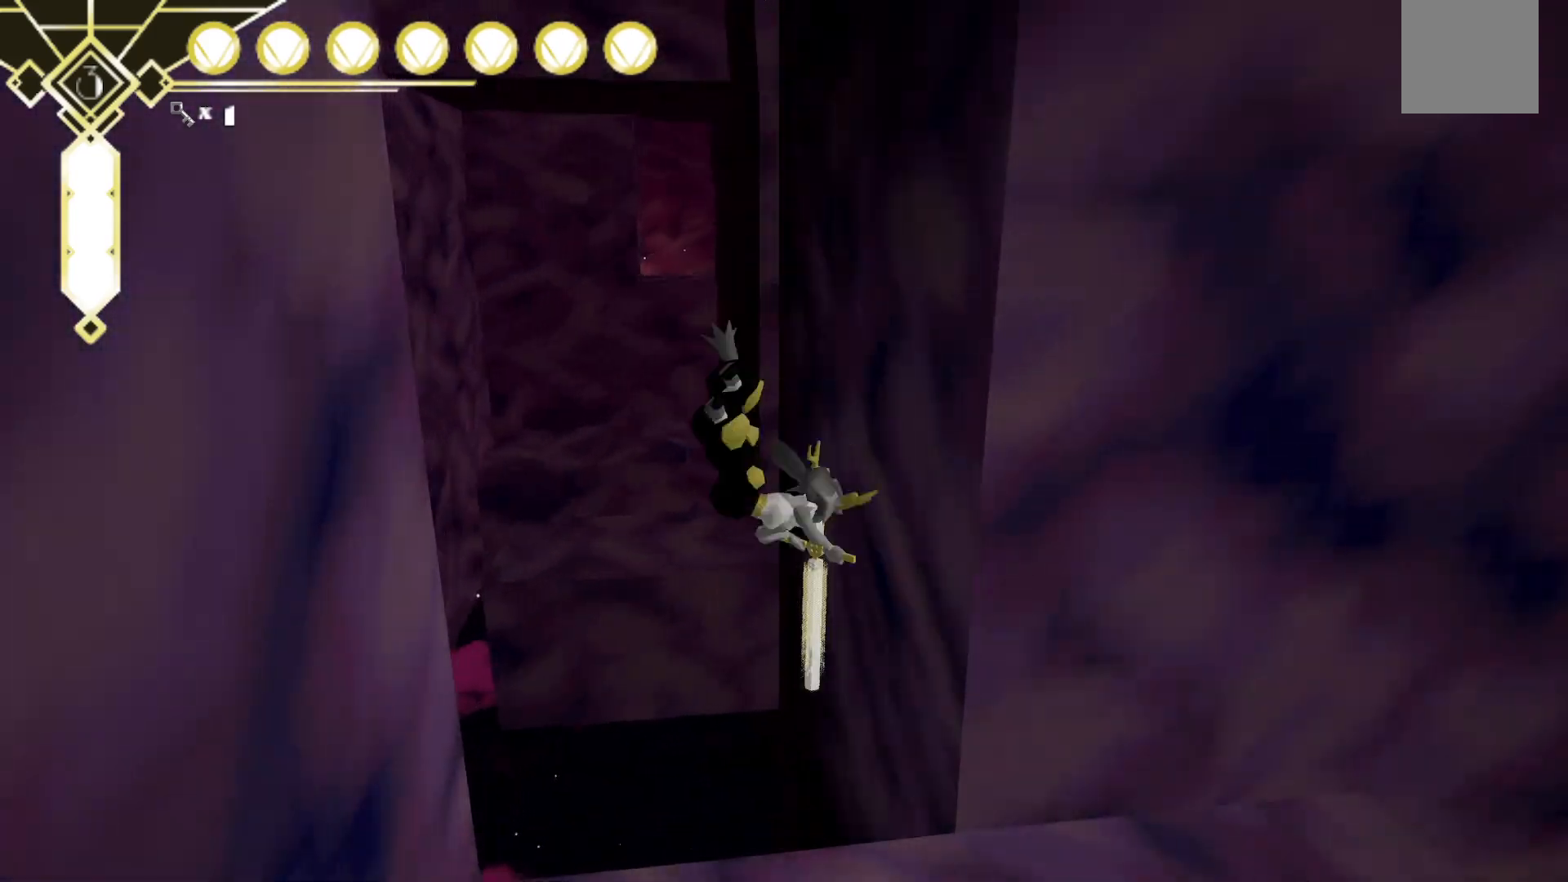
{"dt_ms": 500, "buttons": [], "left_stick": "up", "right_stick": "center", "events": [[83, "A", "down"], [183, "L2", "up"], [200, "left_stick", "right"], [350, "A", "up"], [350, "left_stick", "up"]]}
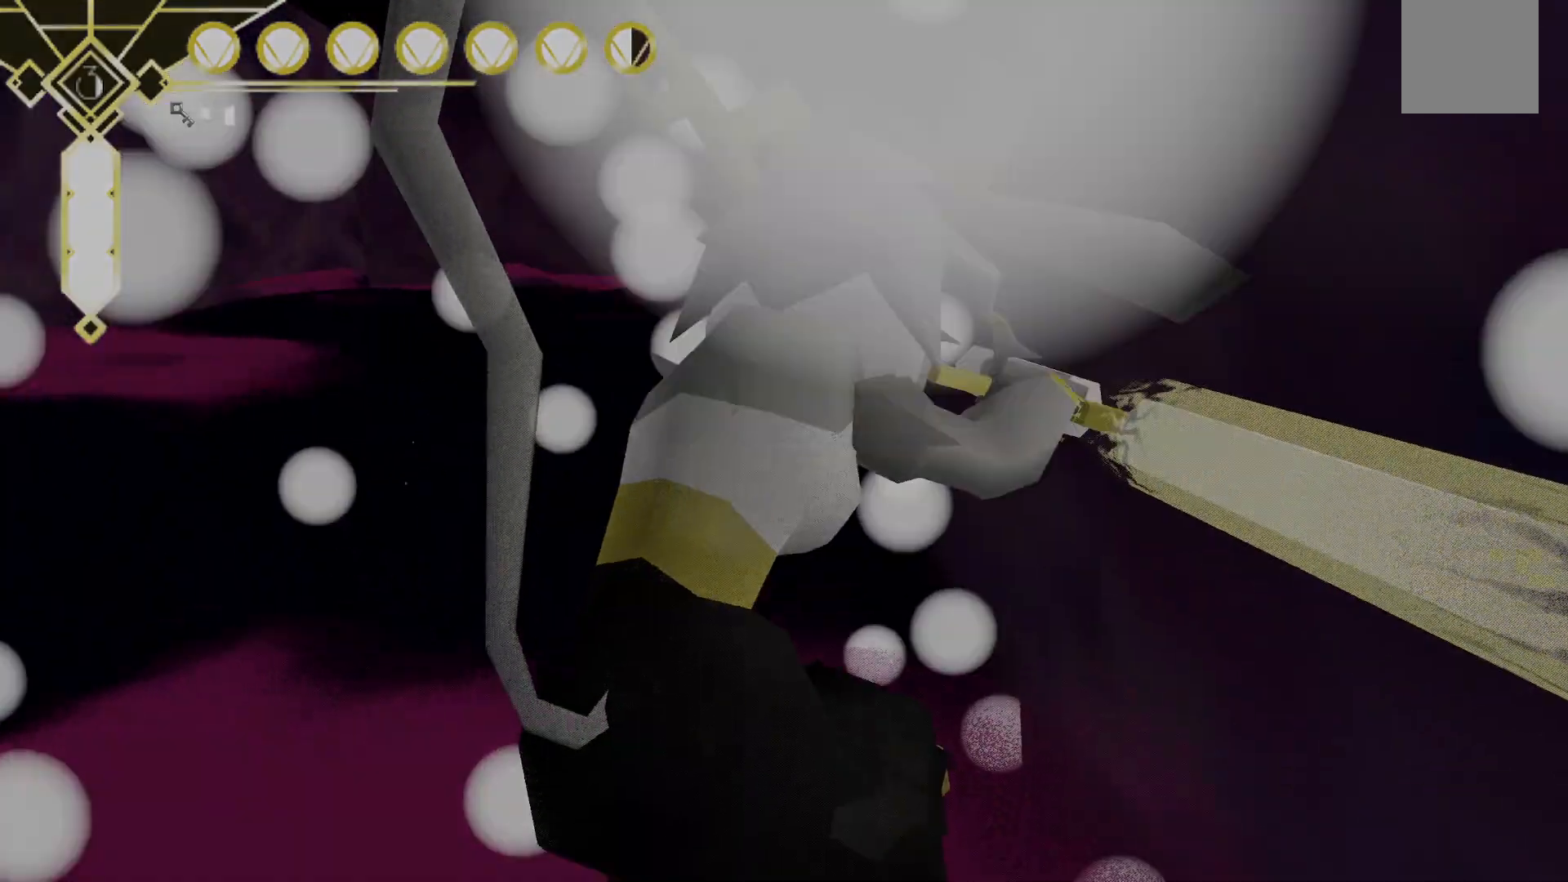
{"dt_ms": 500, "buttons": ["A"], "left_stick": "up", "right_stick": "center", "events": [[67, "right_stick", "right"], [183, "right_stick", "center"], [350, "A", "down"]]}
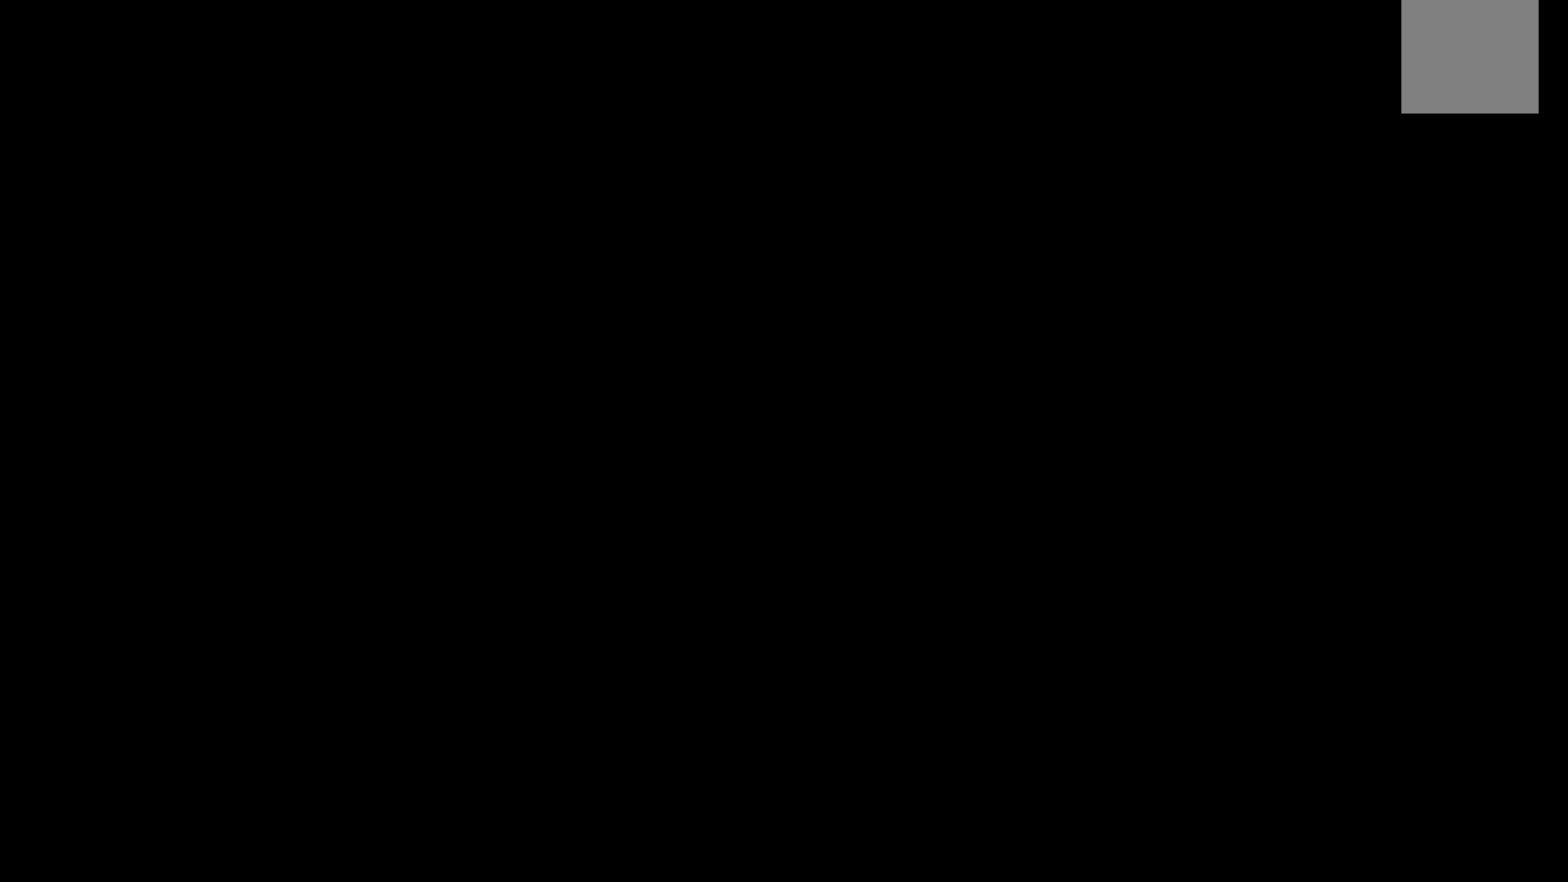
{"dt_ms": 500, "buttons": [], "left_stick": "center", "right_stick": "center", "events": [[150, "A", "up"], [167, "left_stick", "center"]]}
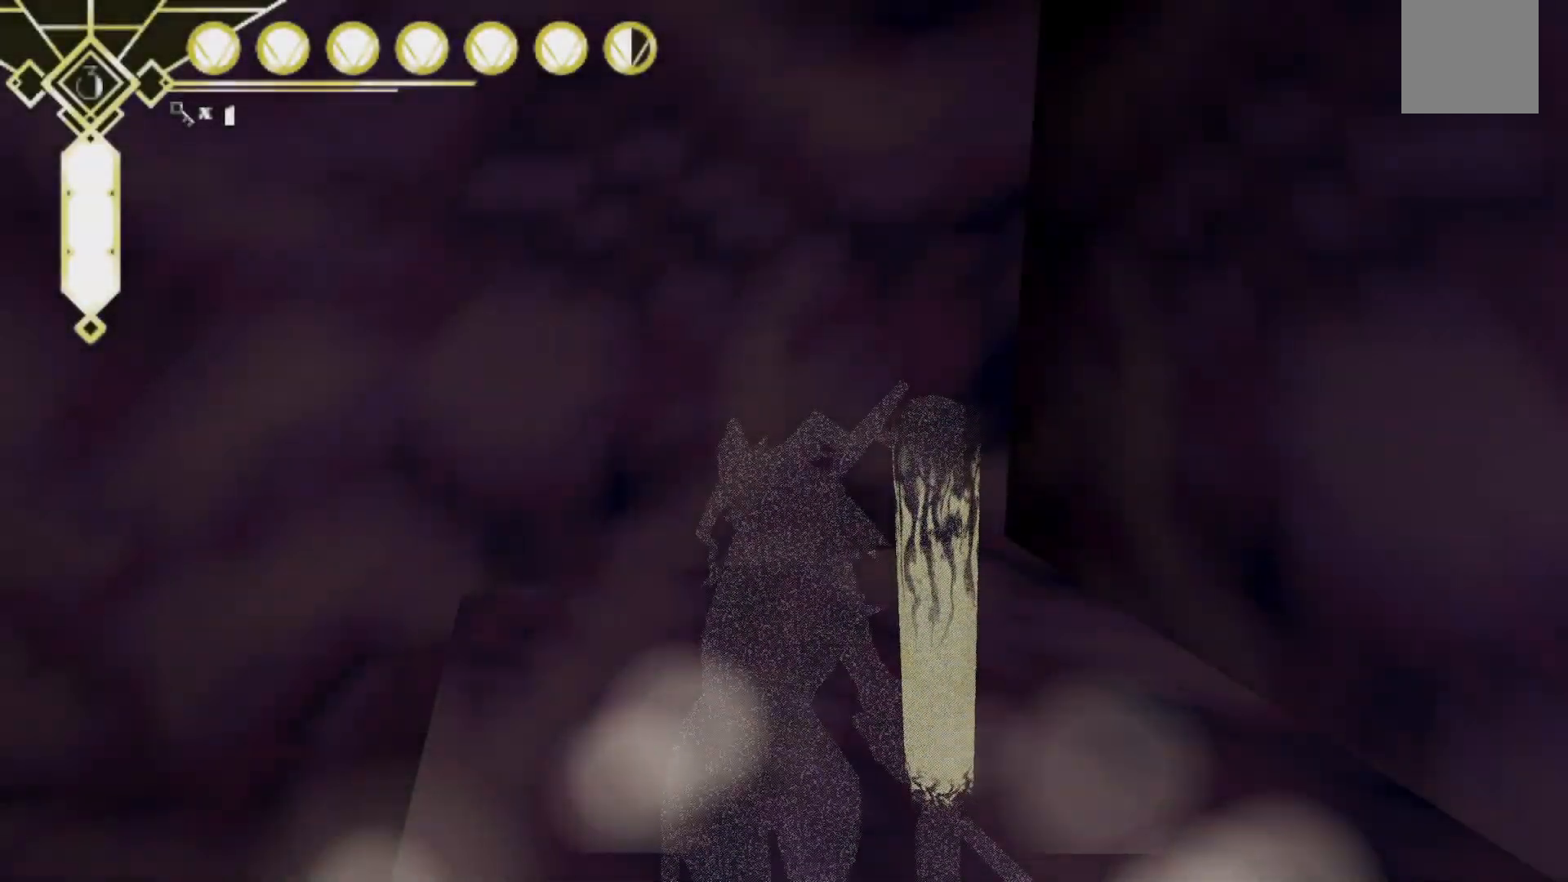
{"dt_ms": 500, "buttons": [], "left_stick": "up-left", "right_stick": "up-right", "events": [[67, "right_stick", "down"], [117, "right_stick", "down-right"], [283, "right_stick", "right"], [300, "left_stick", "left"], [383, "right_stick", "up-right"], [467, "left_stick", "up-left"]]}
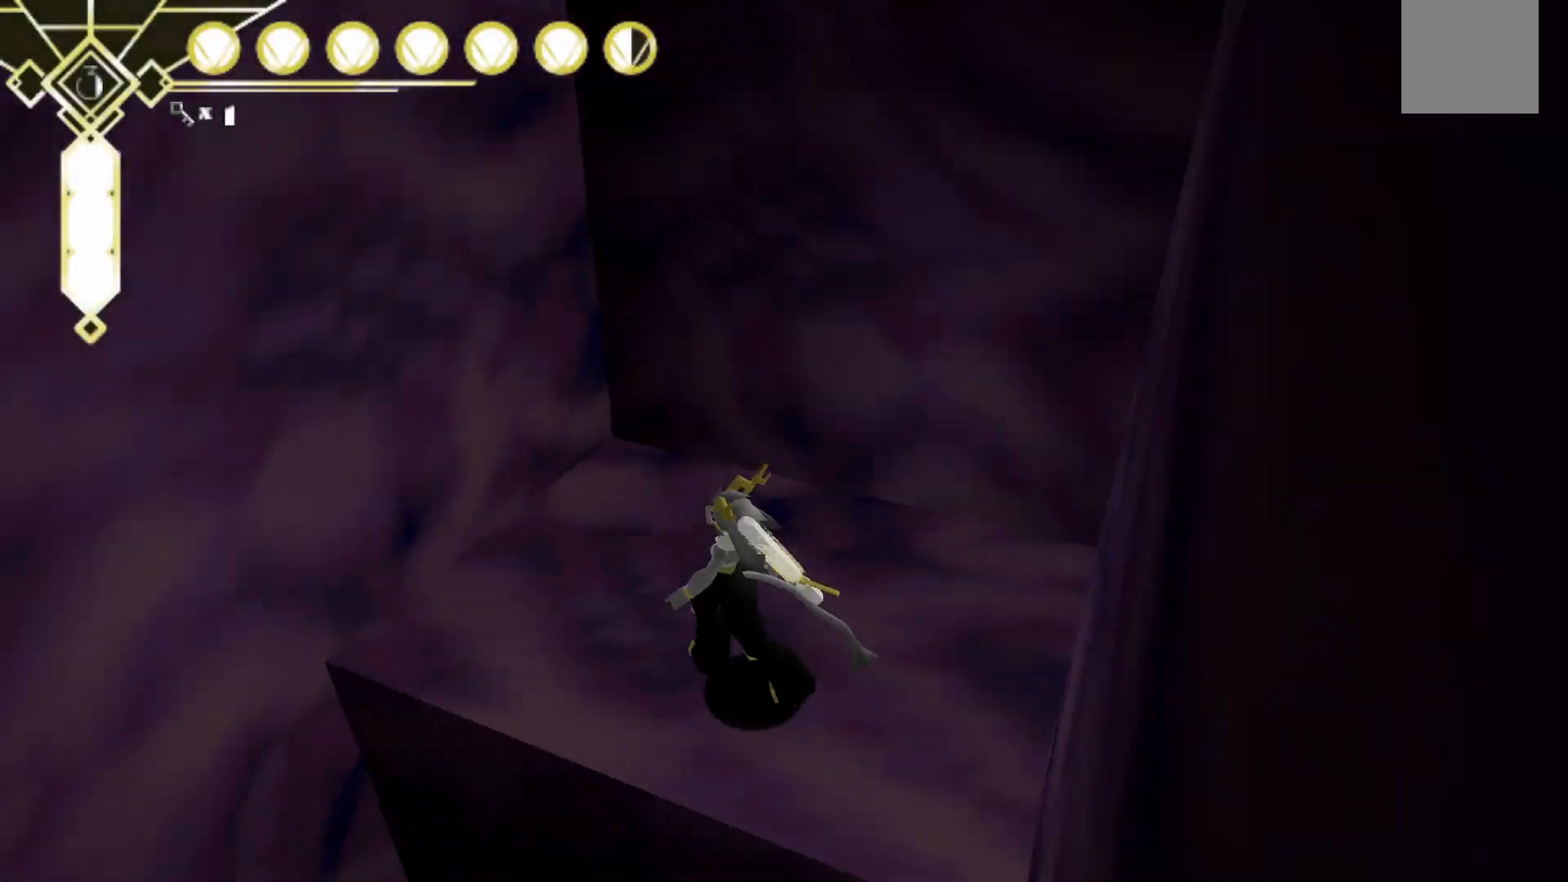
{"dt_ms": 500, "buttons": [], "left_stick": "up-right", "right_stick": "right", "events": [[83, "right_stick", "center"], [233, "left_stick", "up-right"], [300, "right_stick", "right"], [317, "left_stick", "right"], [500, "left_stick", "up-right"]]}
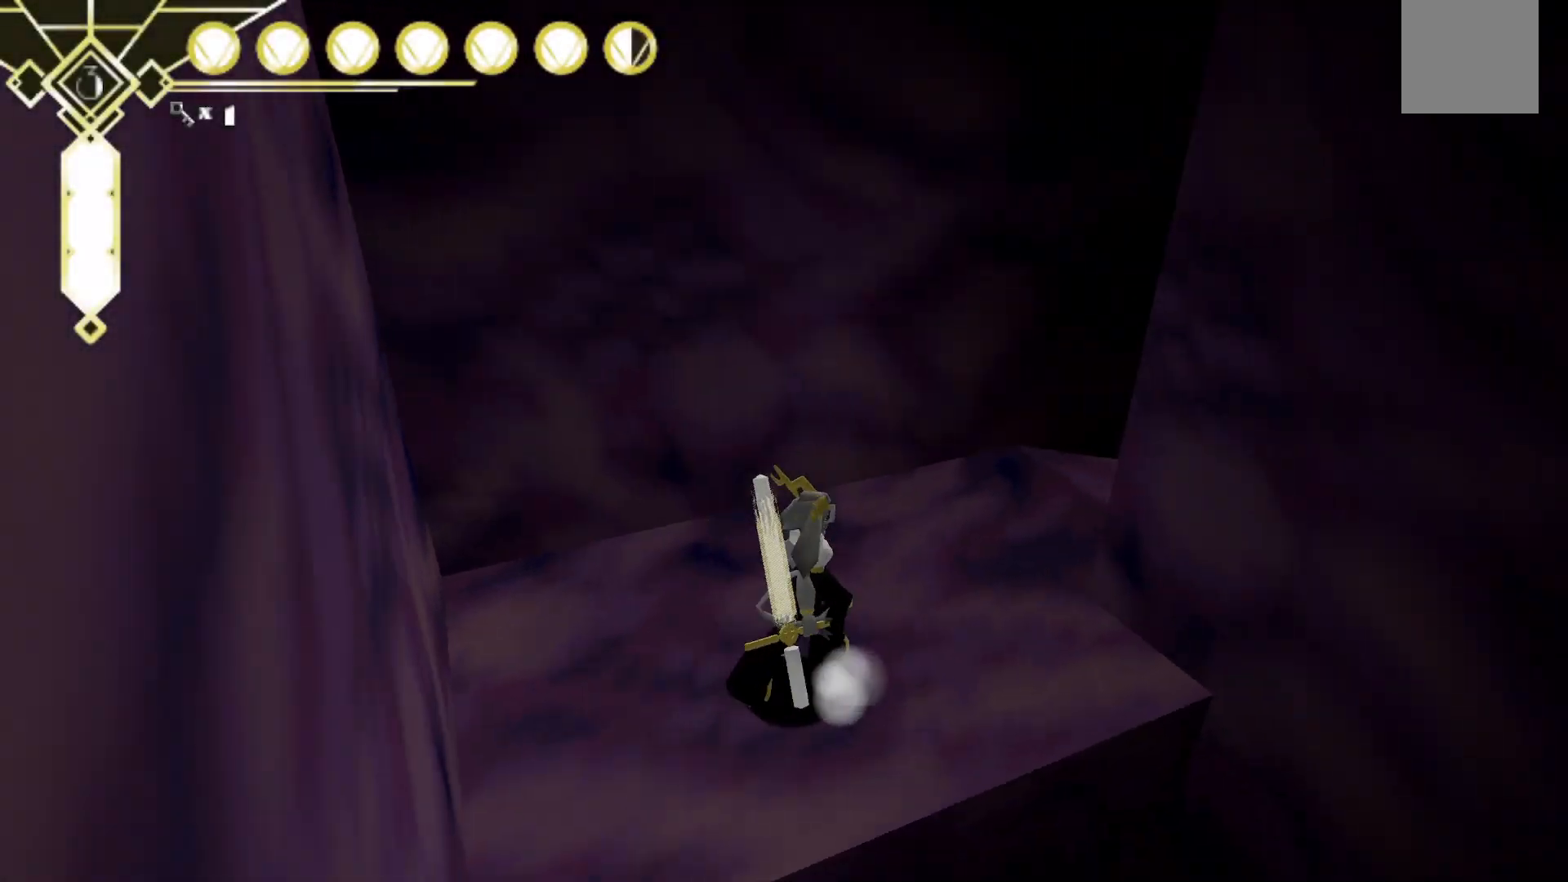
{"dt_ms": 500, "buttons": [], "left_stick": "up", "right_stick": "center", "events": [[100, "left_stick", "up"], [400, "right_stick", "center"]]}
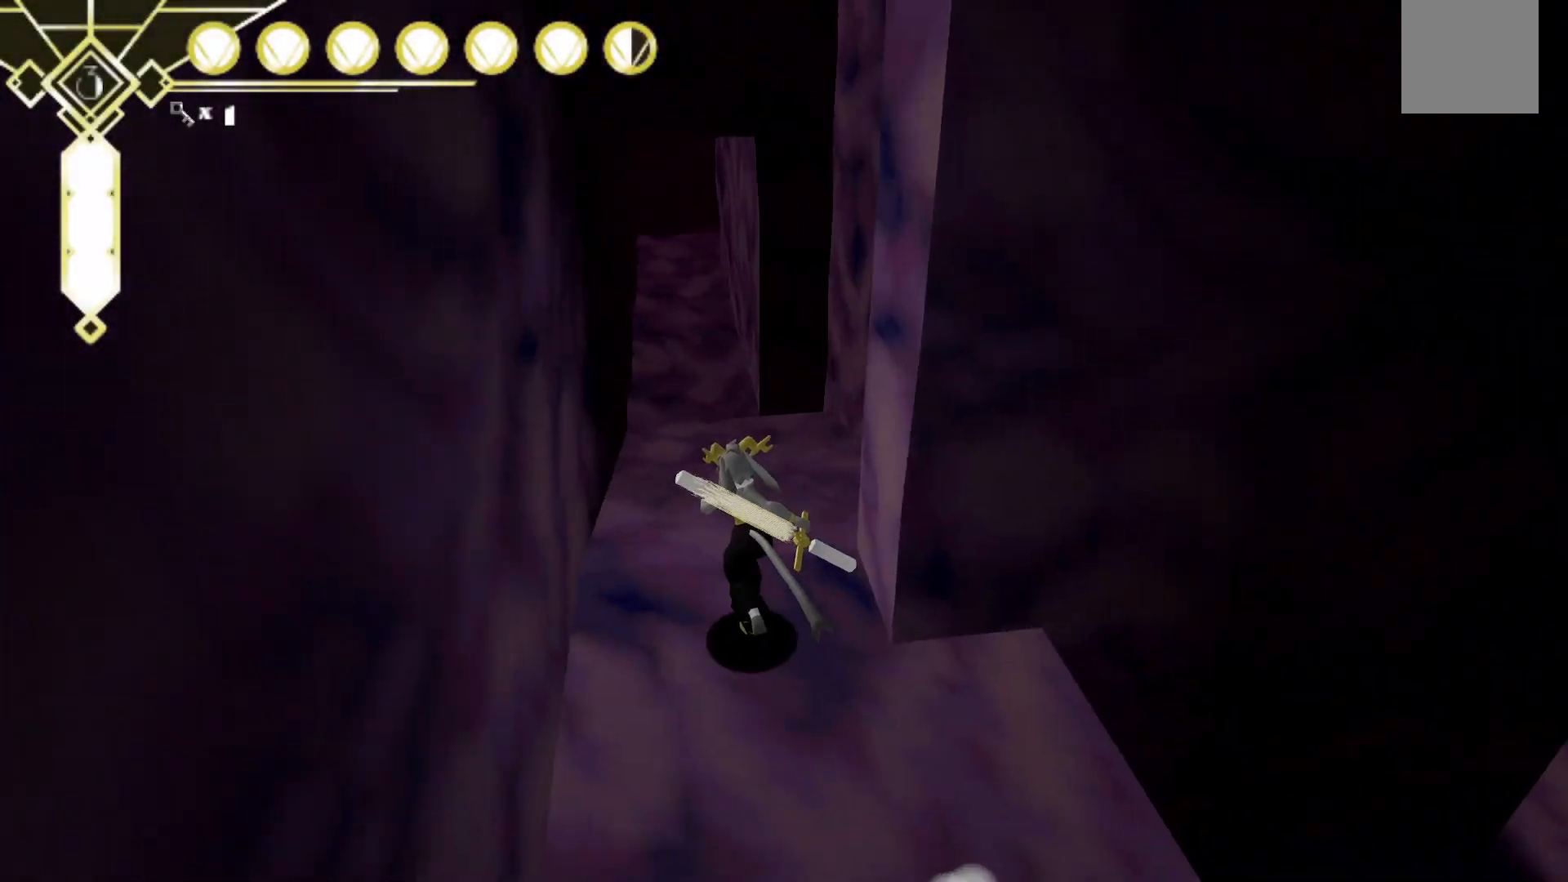
{"dt_ms": 500, "buttons": [], "left_stick": "down-right", "right_stick": "right", "events": [[233, "right_stick", "right"], [383, "left_stick", "right"], [450, "left_stick", "down-right"]]}
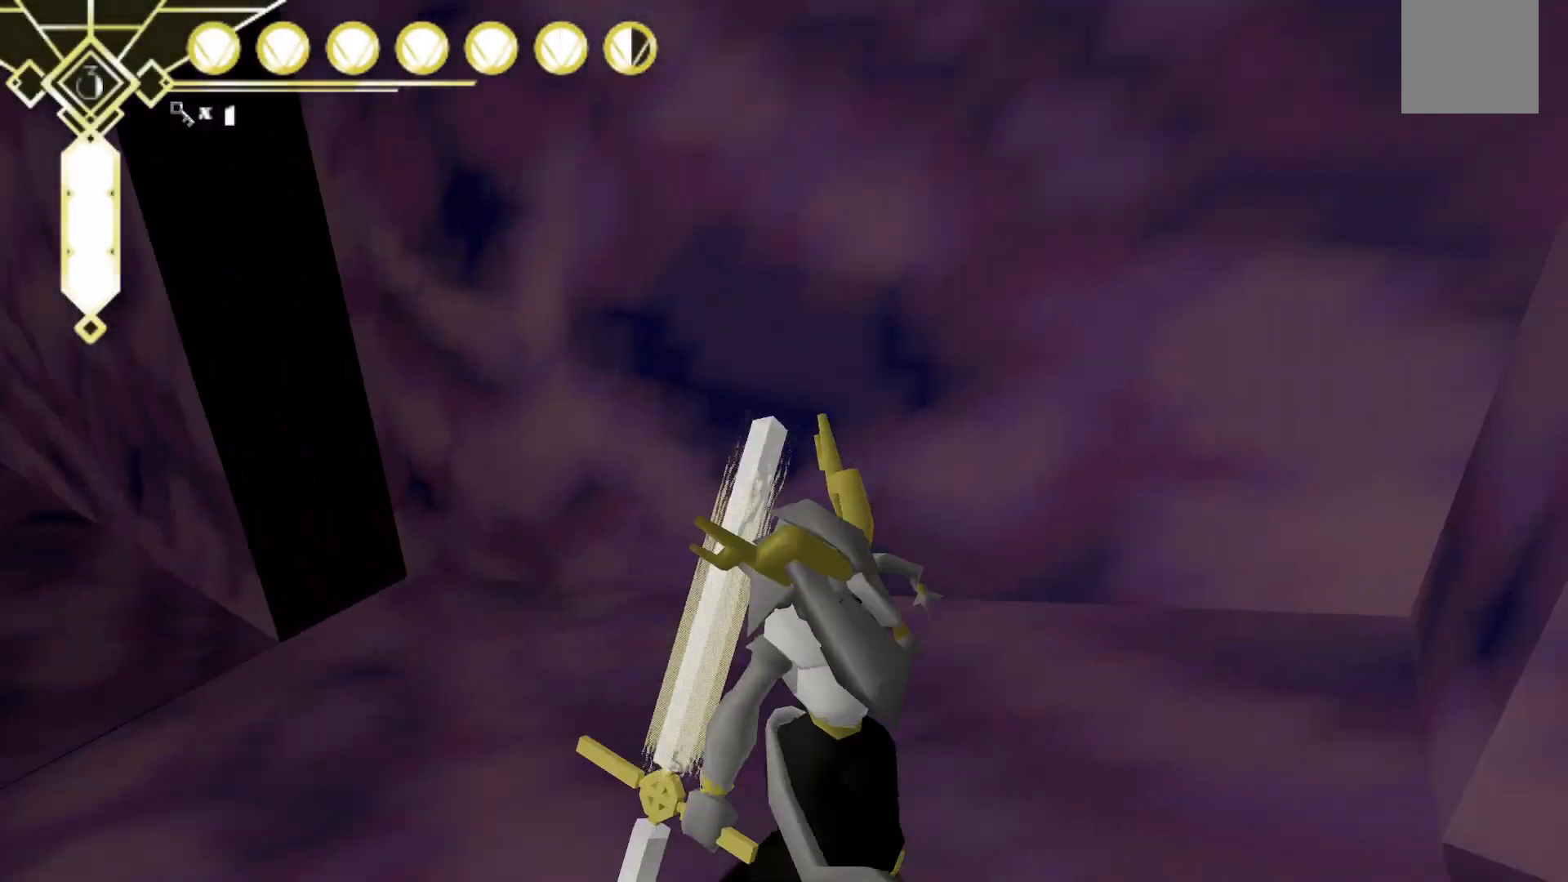
{"dt_ms": 1000, "buttons": ["A"], "left_stick": "up-right", "right_stick": "center"}
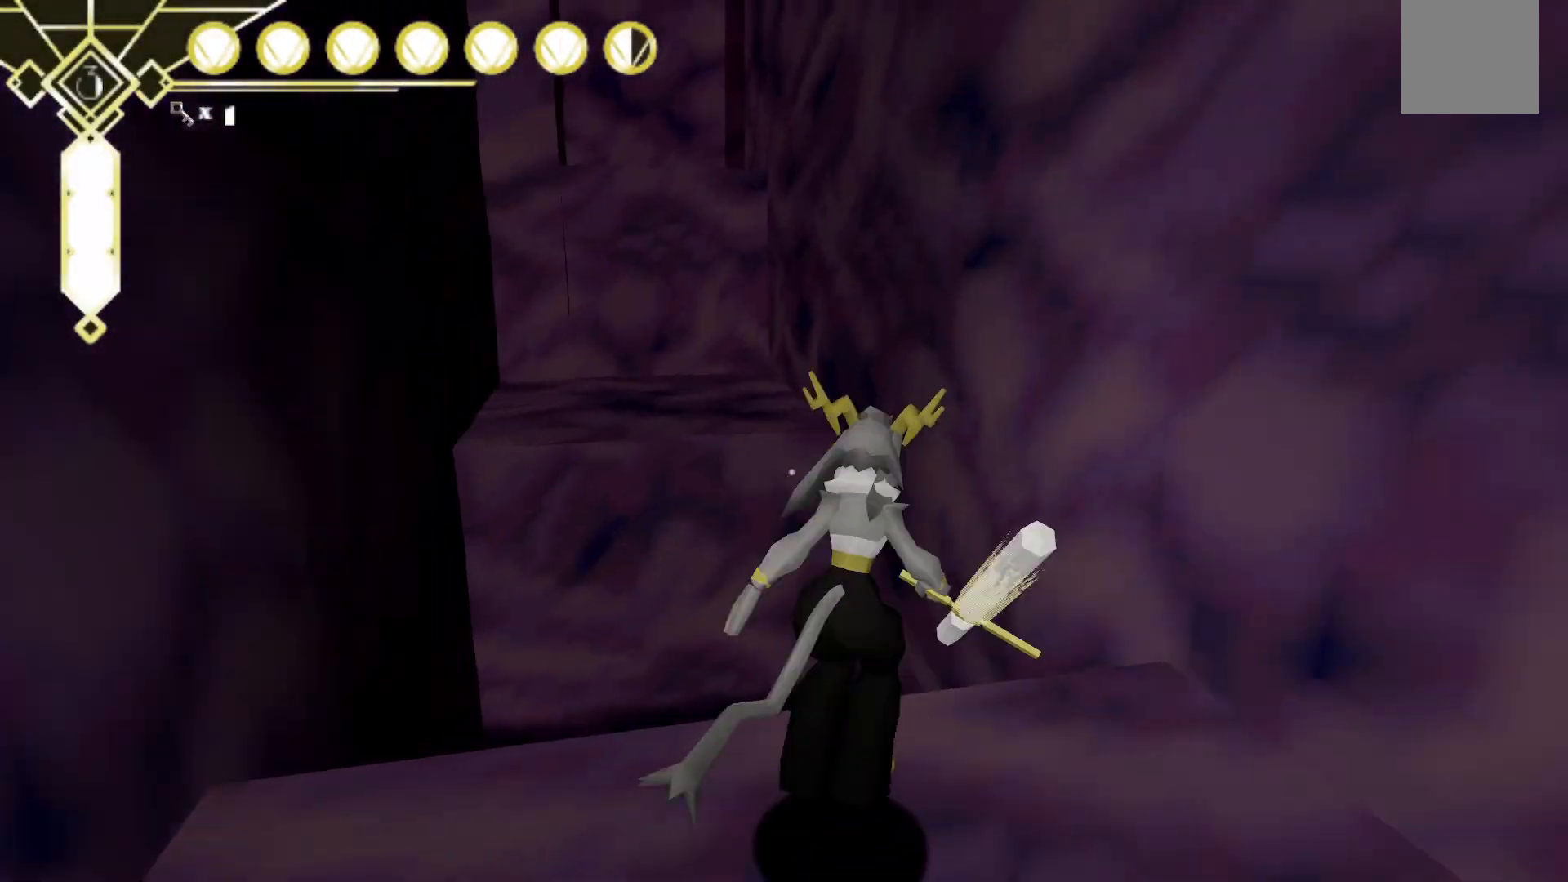
{"dt_ms": 500, "buttons": ["R2"], "left_stick": "up-right", "right_stick": "center", "events": [[267, "A", "up"], [383, "R2", "down"]]}